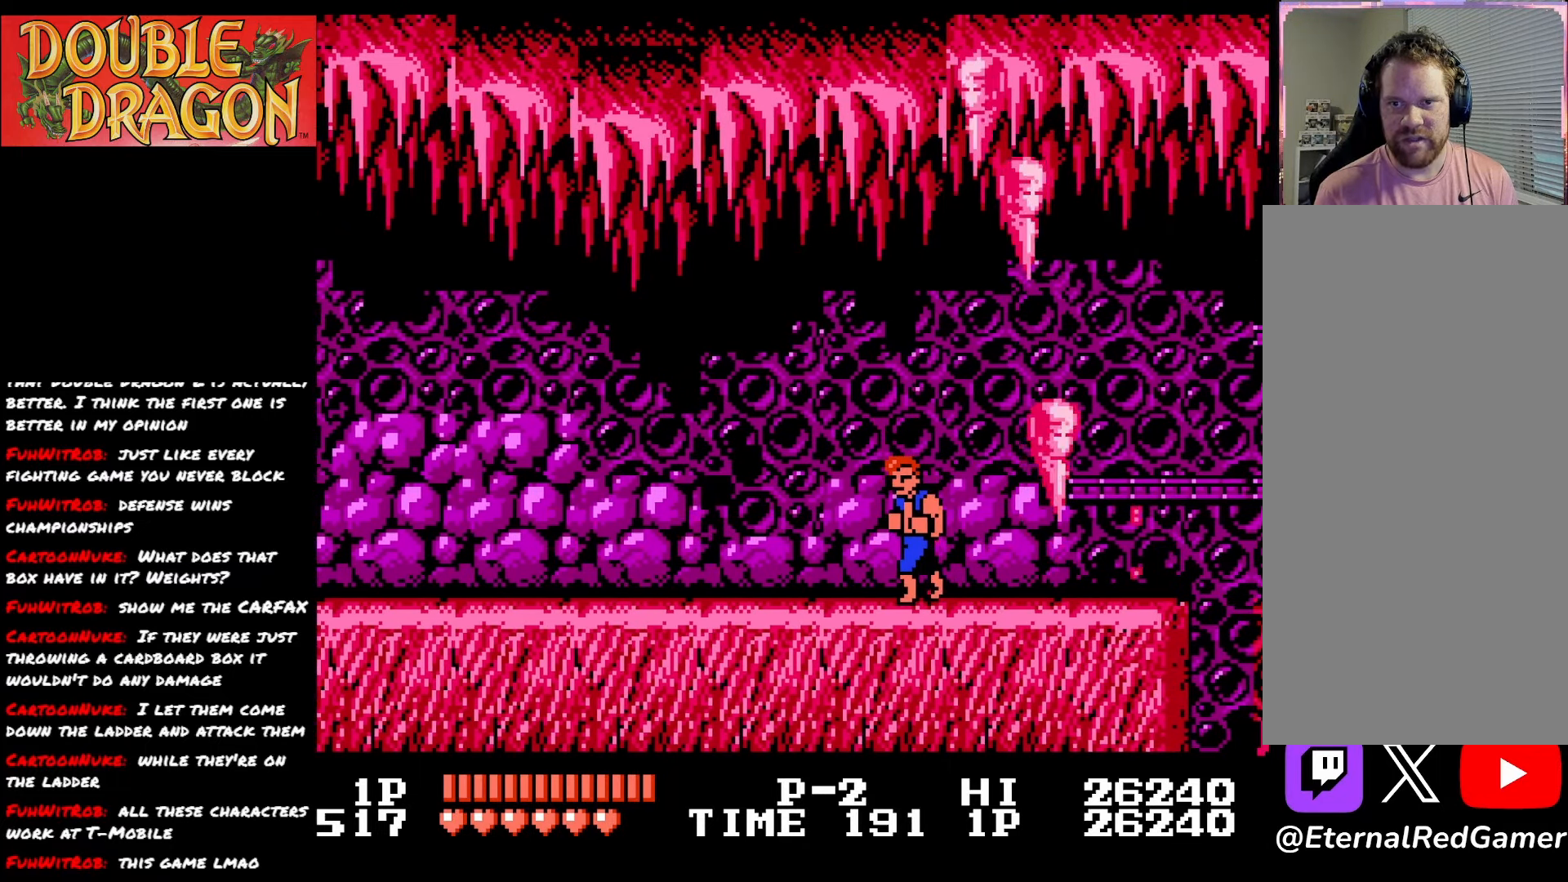
Gameplay with a controller (Xbox layout); each line is a JSON object with the inputs held at the frame after it. "events" lists button and stick changes between this image and that frame as [ms after this image, input, new state], when the widget could be followed in between. Not read: left_stick.
{"buttons": ["DPAD_LEFT"], "right_stick": "center", "events": [[317, "DPAD_LEFT", "down"]]}
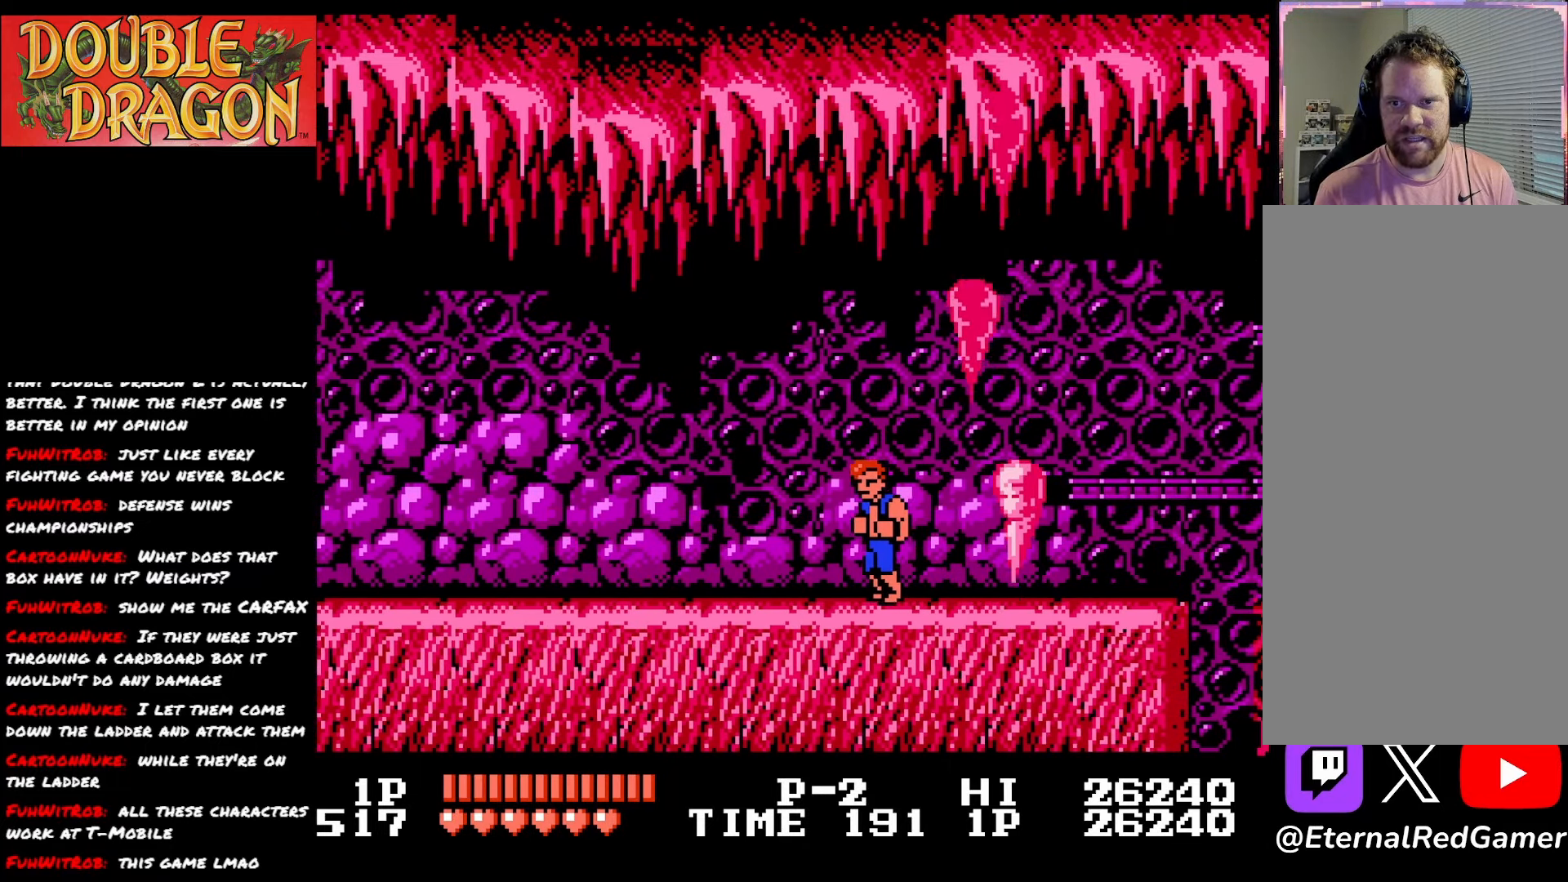
{"buttons": [], "right_stick": "center", "events": [[33, "DPAD_LEFT", "up"]]}
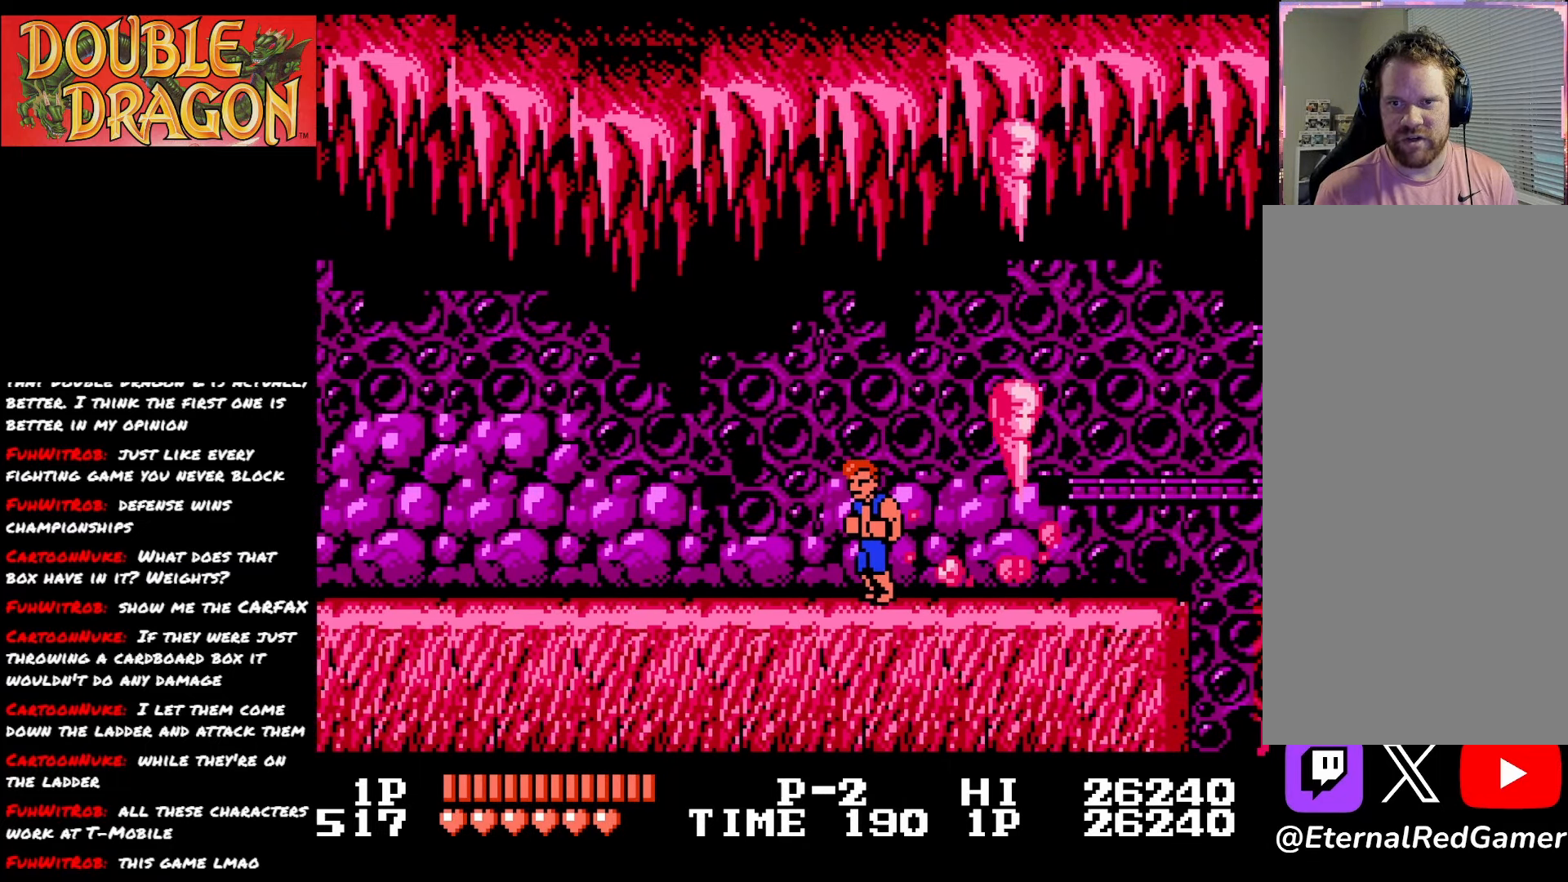
{"buttons": ["DPAD_LEFT"], "right_stick": "center", "events": [[134, "DPAD_RIGHT", "down"], [234, "DPAD_RIGHT", "up"], [401, "DPAD_LEFT", "down"]]}
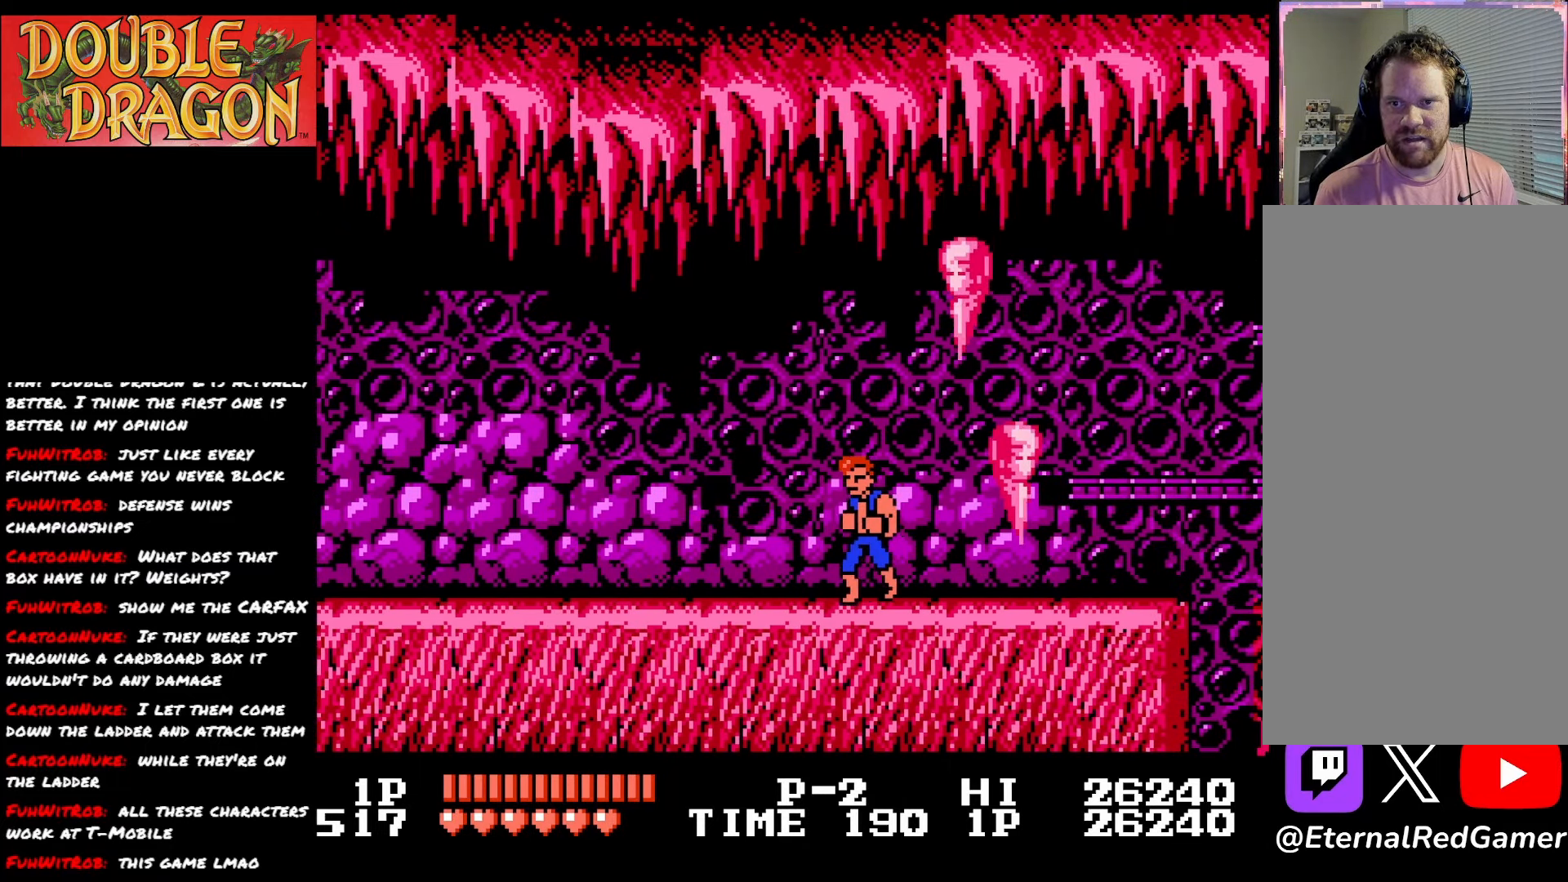
{"buttons": ["DPAD_RIGHT"], "right_stick": "center", "events": [[116, "DPAD_LEFT", "up"], [383, "DPAD_RIGHT", "down"]]}
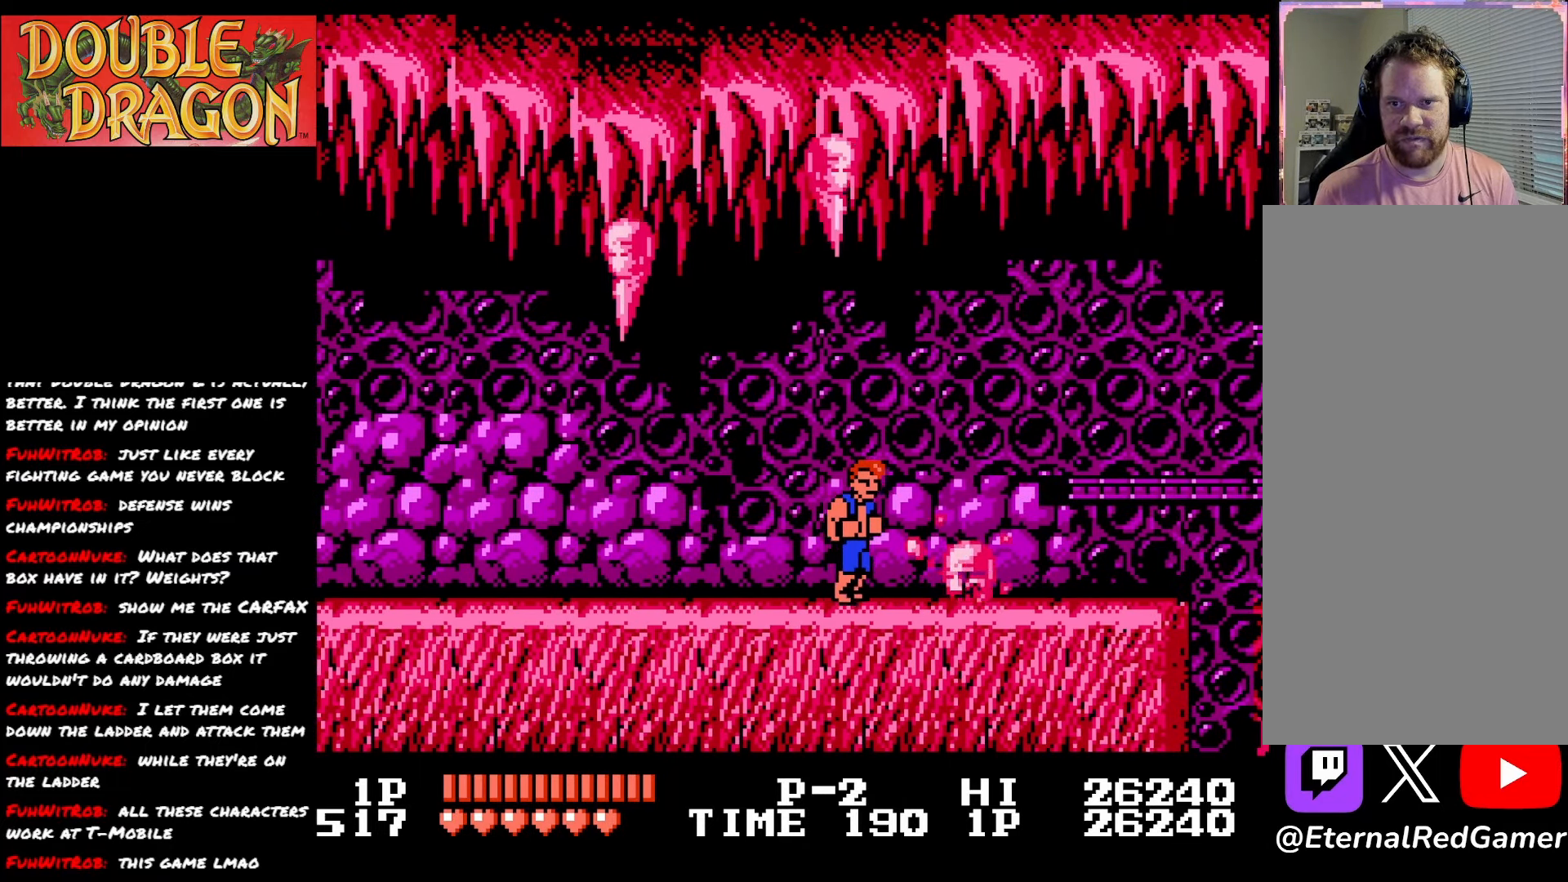
{"buttons": ["DPAD_RIGHT"], "right_stick": "center", "events": []}
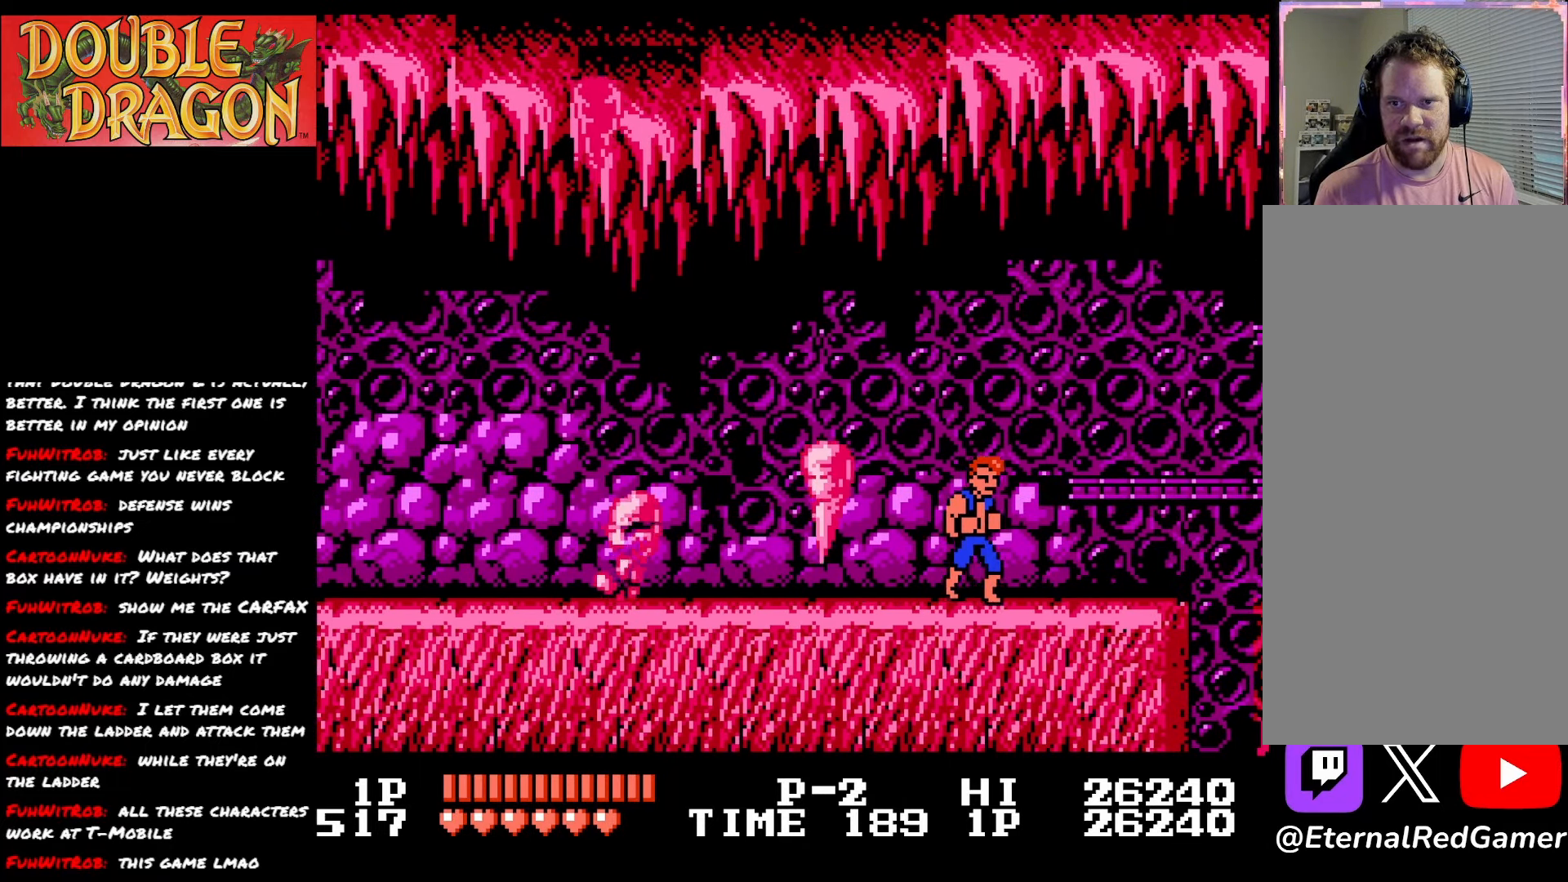
{"buttons": ["DPAD_RIGHT"], "right_stick": "center", "events": []}
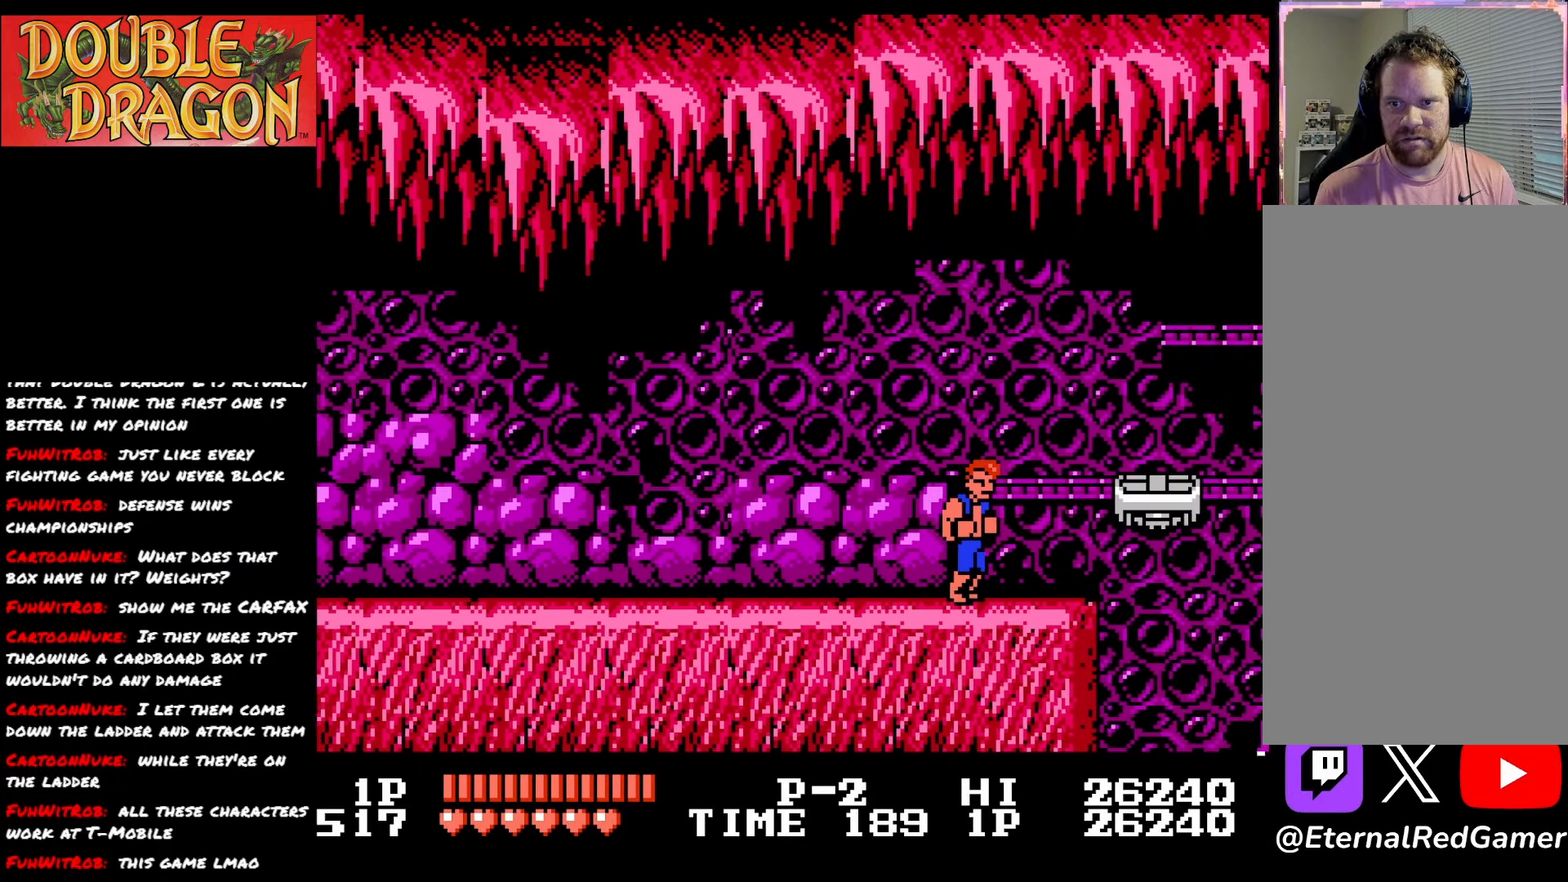
{"buttons": [], "right_stick": "center", "events": [[301, "DPAD_RIGHT", "up"]]}
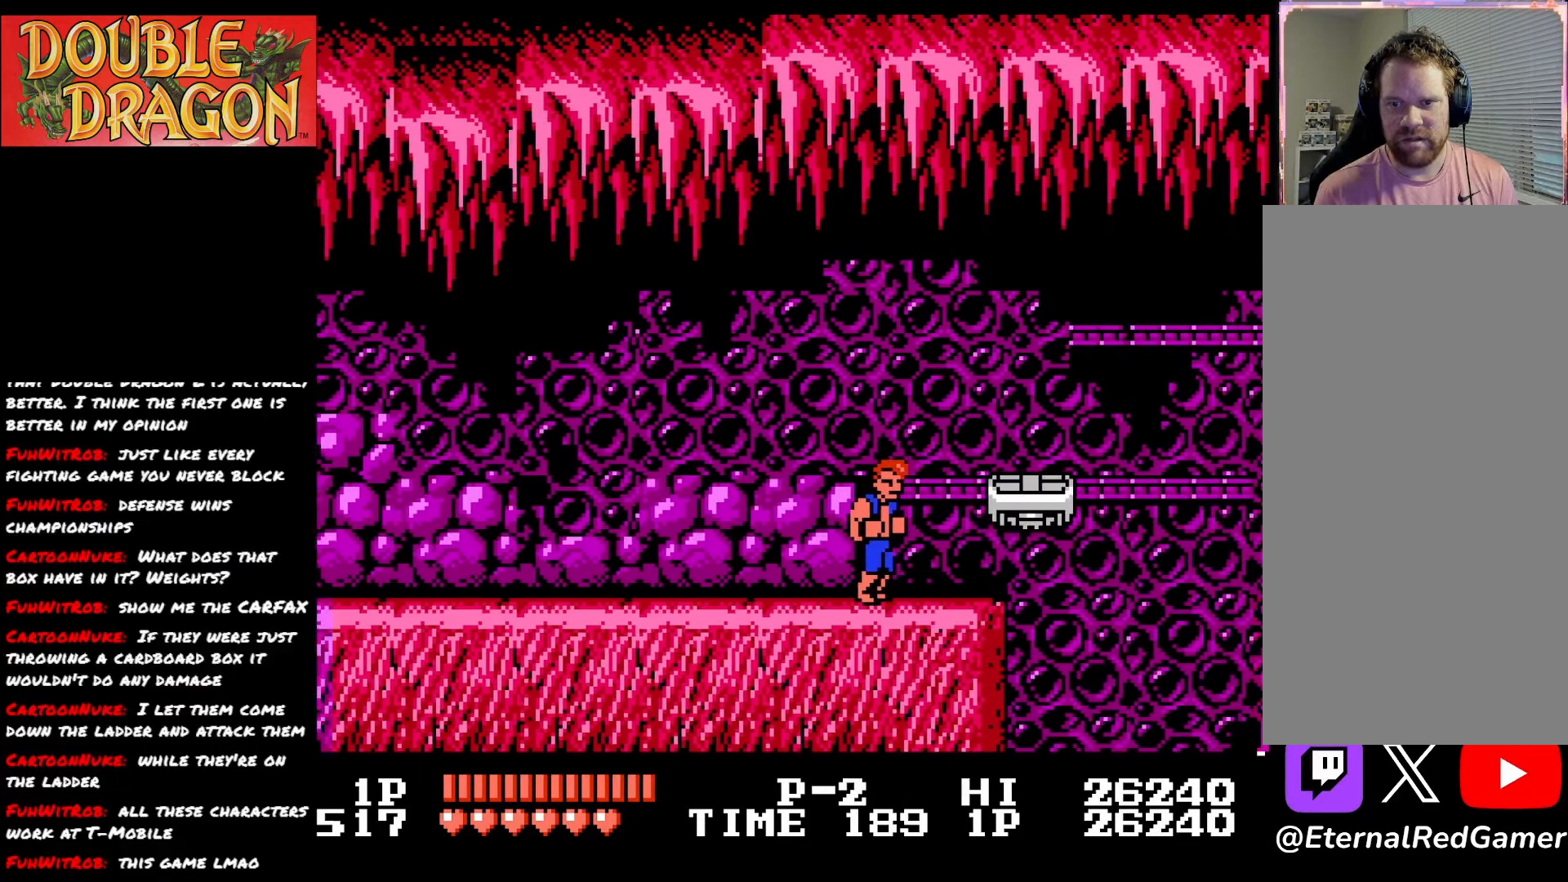
{"buttons": [], "right_stick": "center", "events": []}
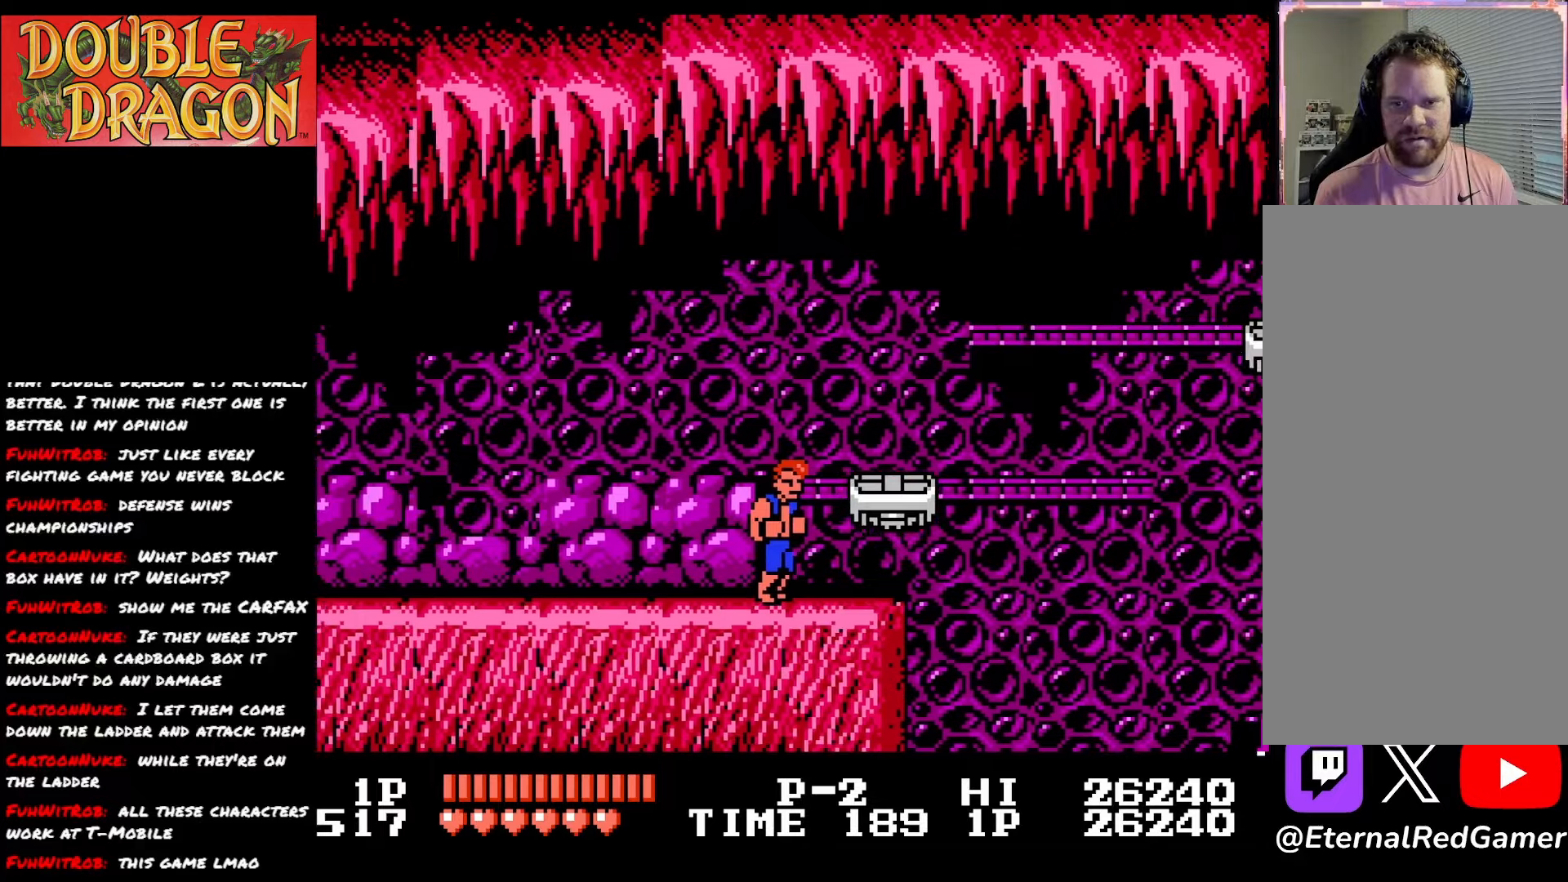
{"buttons": [], "right_stick": "center", "events": []}
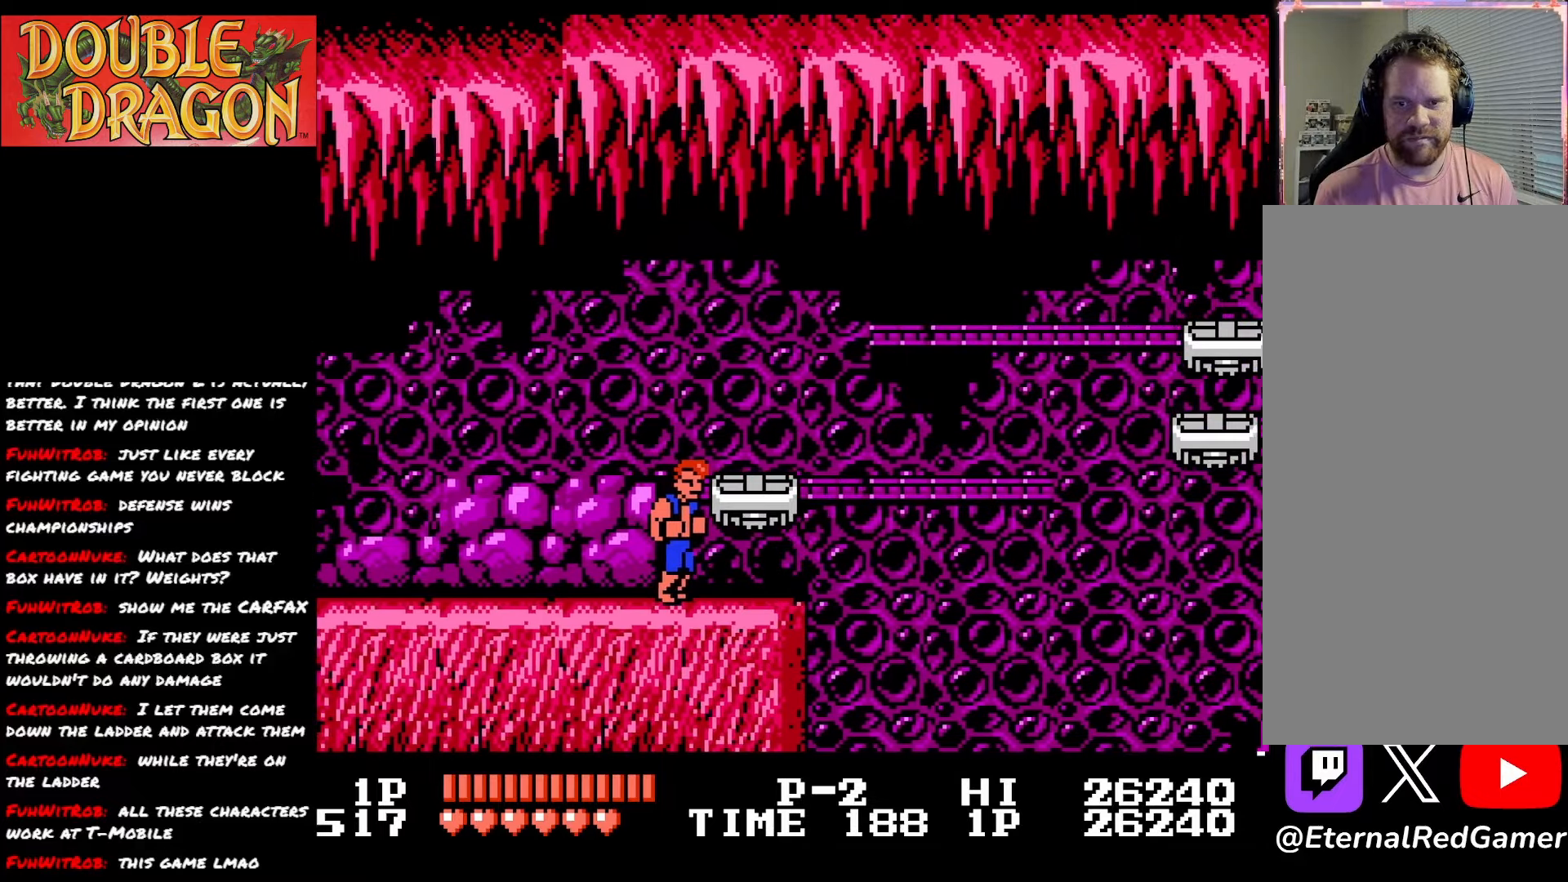
{"buttons": [], "right_stick": "center", "events": []}
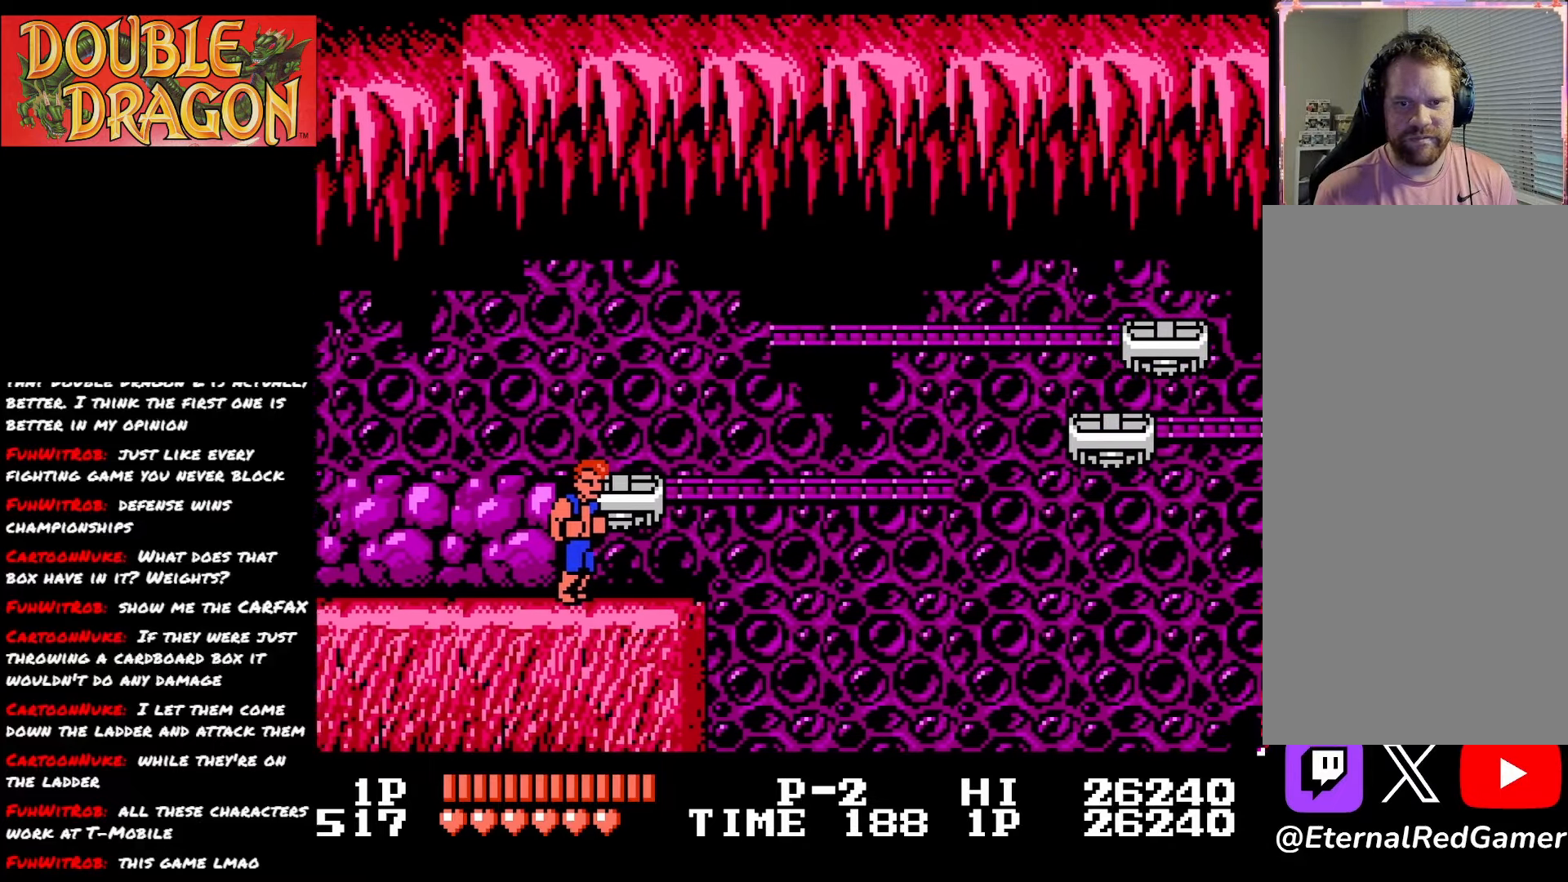
{"buttons": [], "right_stick": "center", "events": [[217, "A", "down"], [217, "X", "down"], [417, "X", "up"], [434, "A", "up"]]}
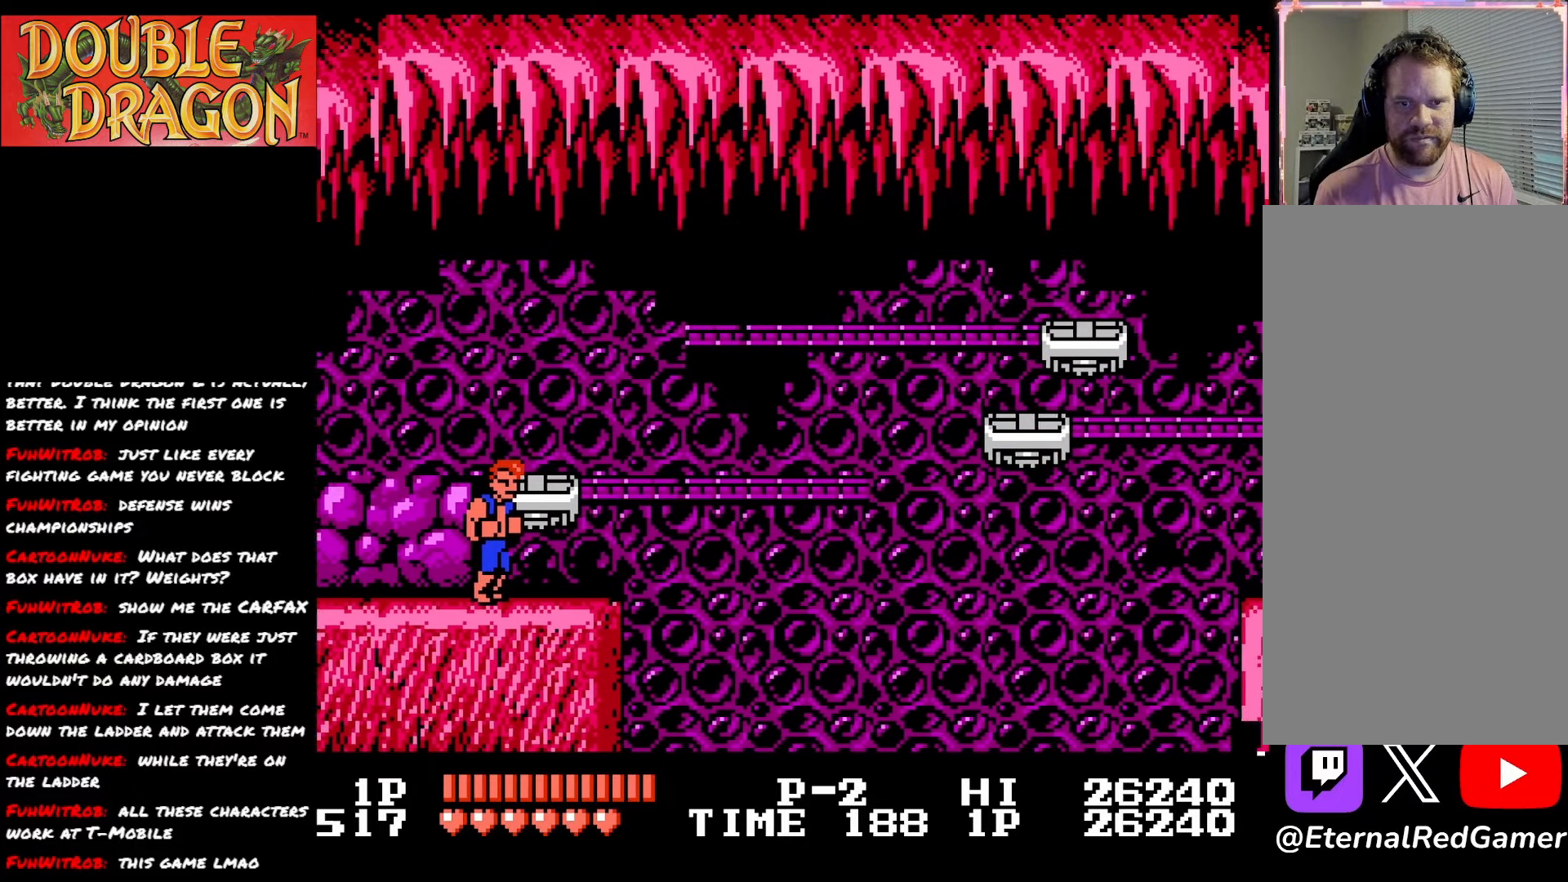
{"buttons": ["DPAD_RIGHT"], "right_stick": "center", "events": [[100, "DPAD_RIGHT", "down"], [217, "DPAD_RIGHT", "up"], [433, "DPAD_RIGHT", "down"]]}
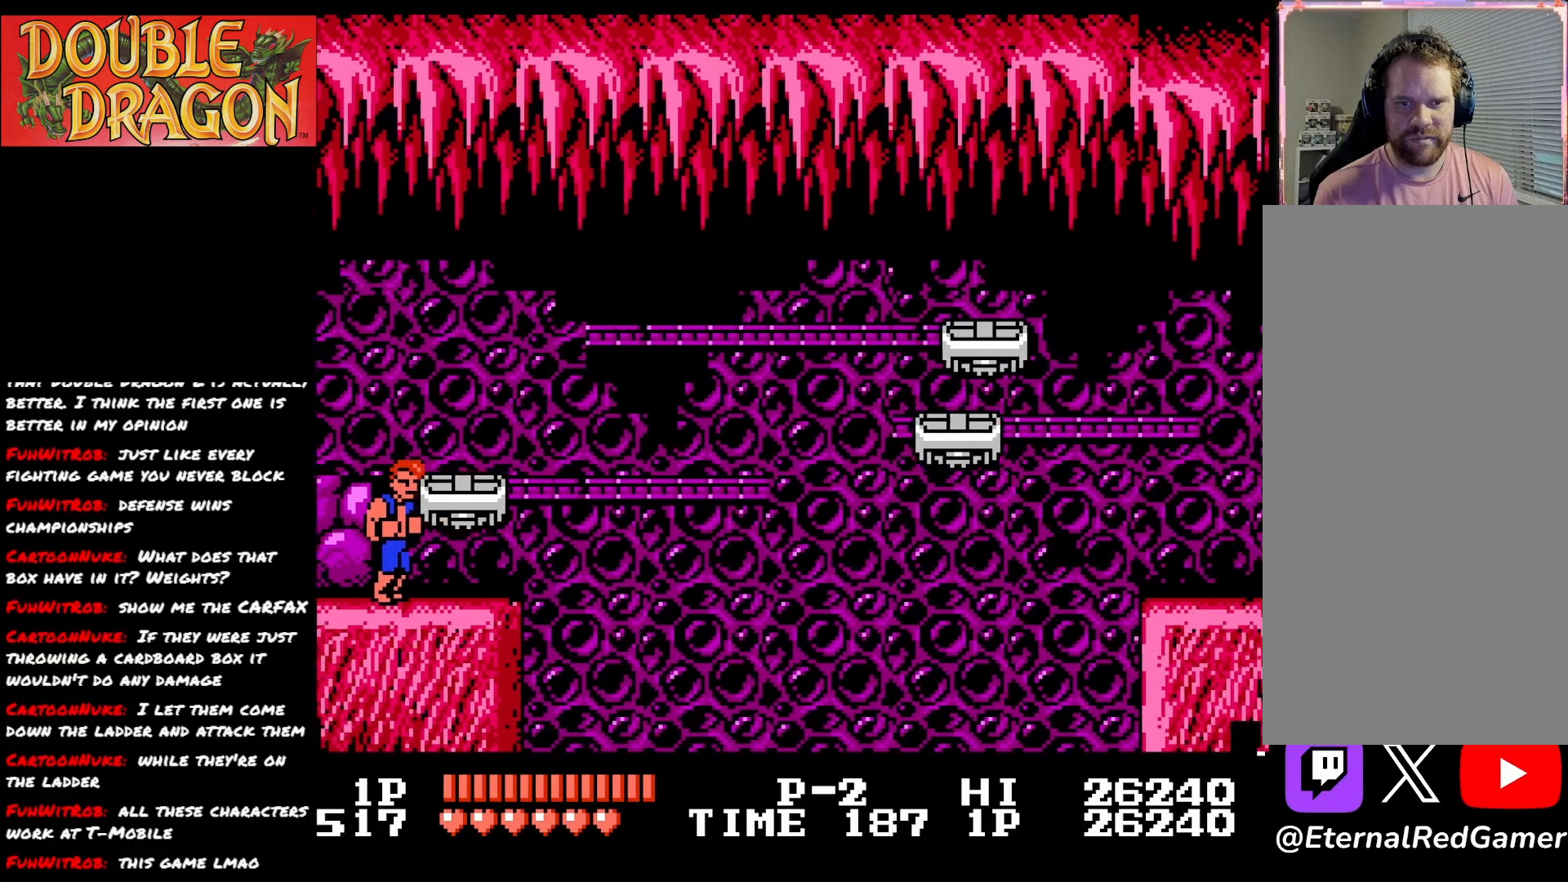
{"buttons": [], "right_stick": "center", "events": [[167, "DPAD_RIGHT", "up"]]}
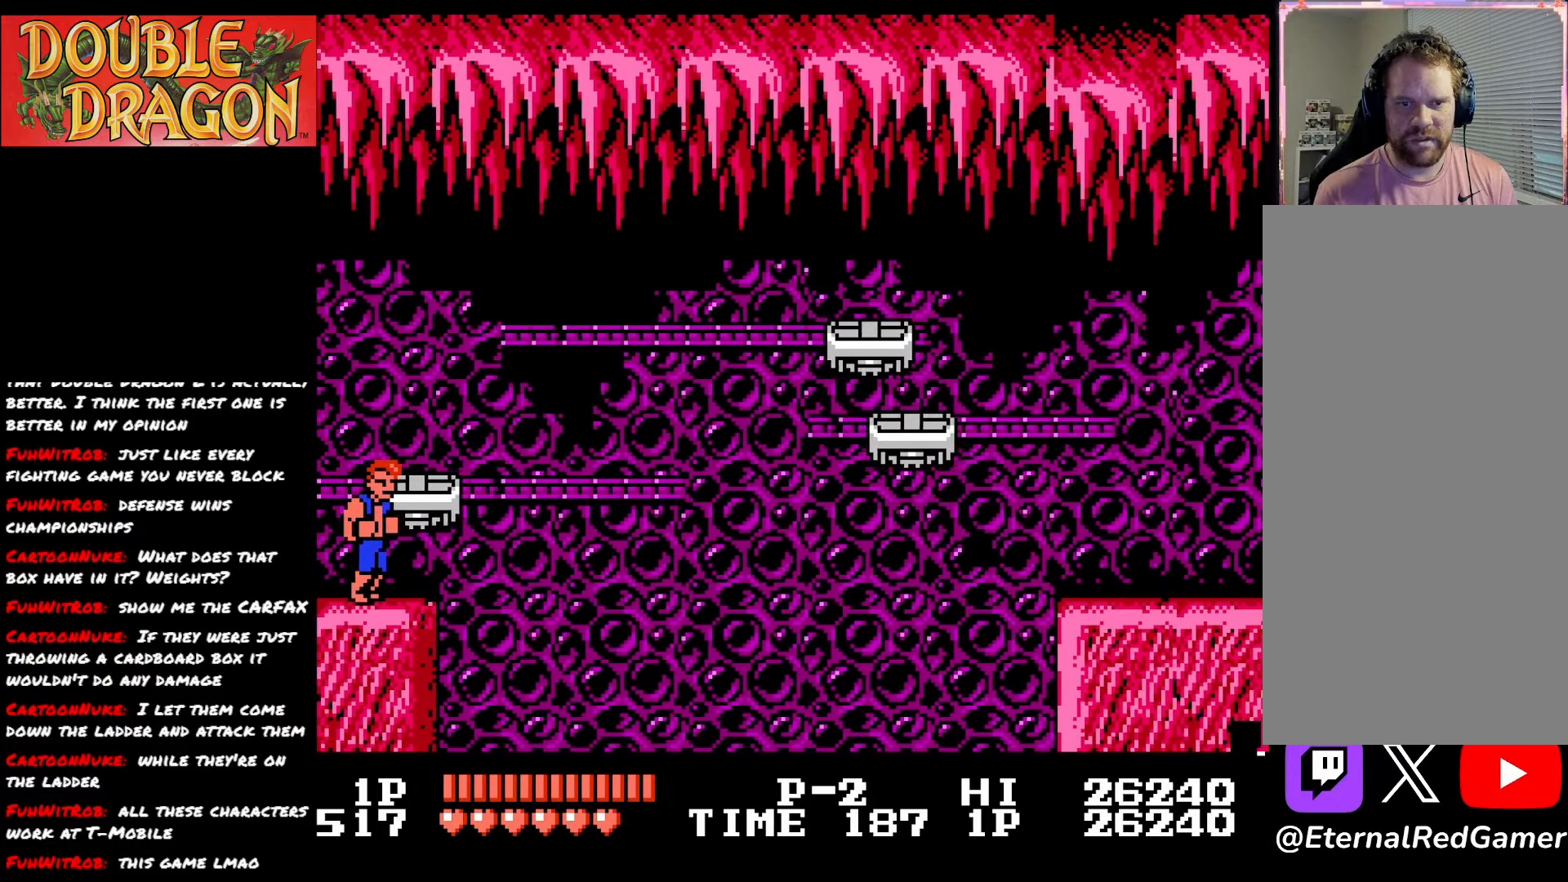
{"buttons": [], "right_stick": "center", "events": [[133, "DPAD_LEFT", "down"], [283, "DPAD_LEFT", "up"]]}
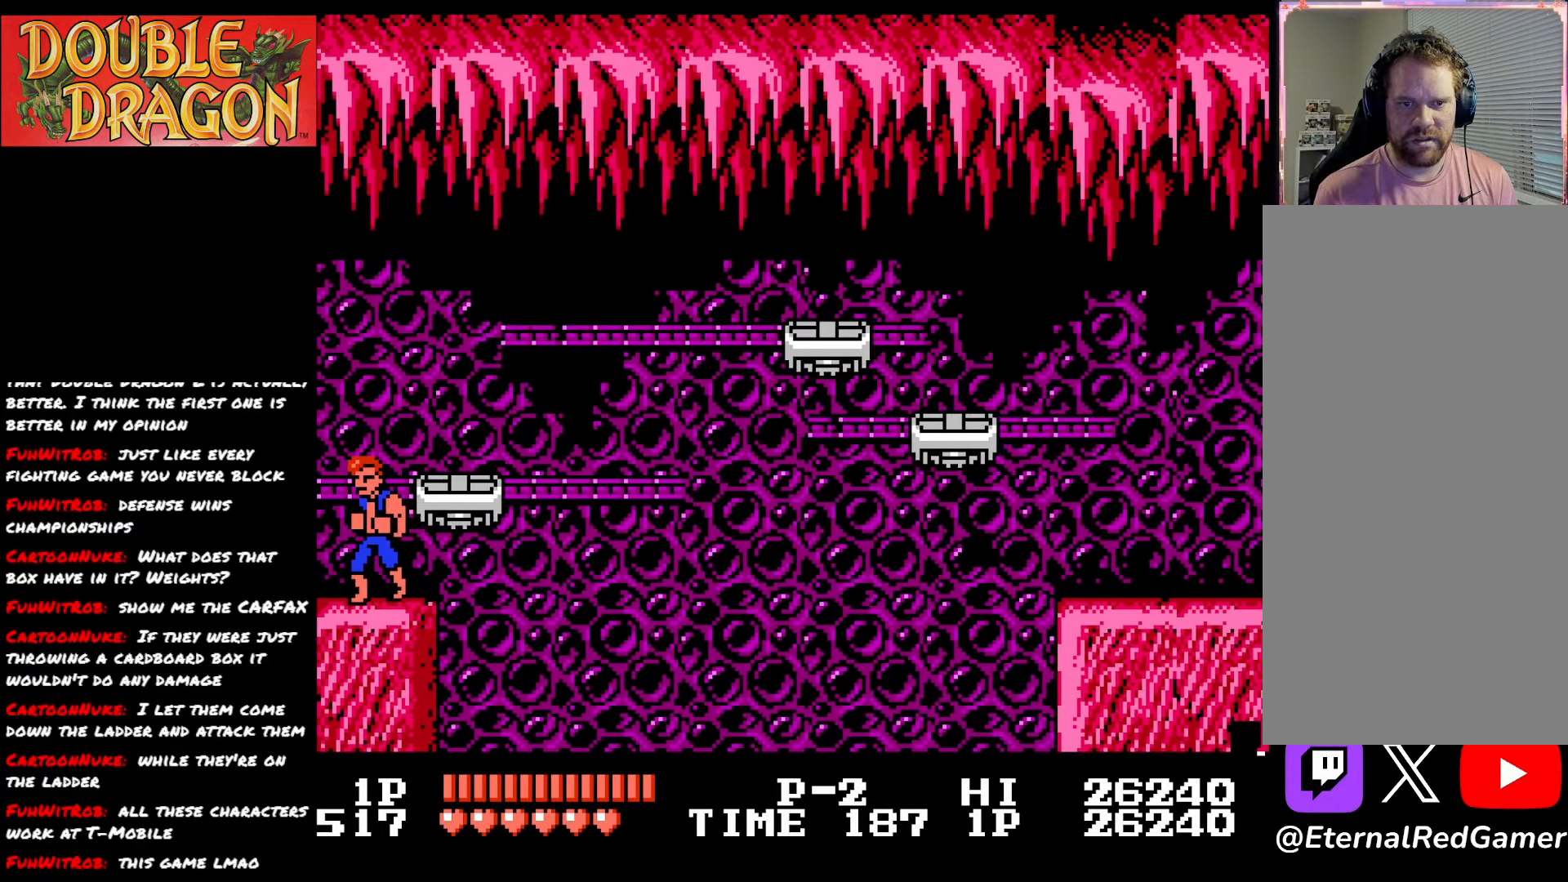
{"buttons": [], "right_stick": "center", "events": [[317, "DPAD_LEFT", "down"], [401, "DPAD_LEFT", "up"]]}
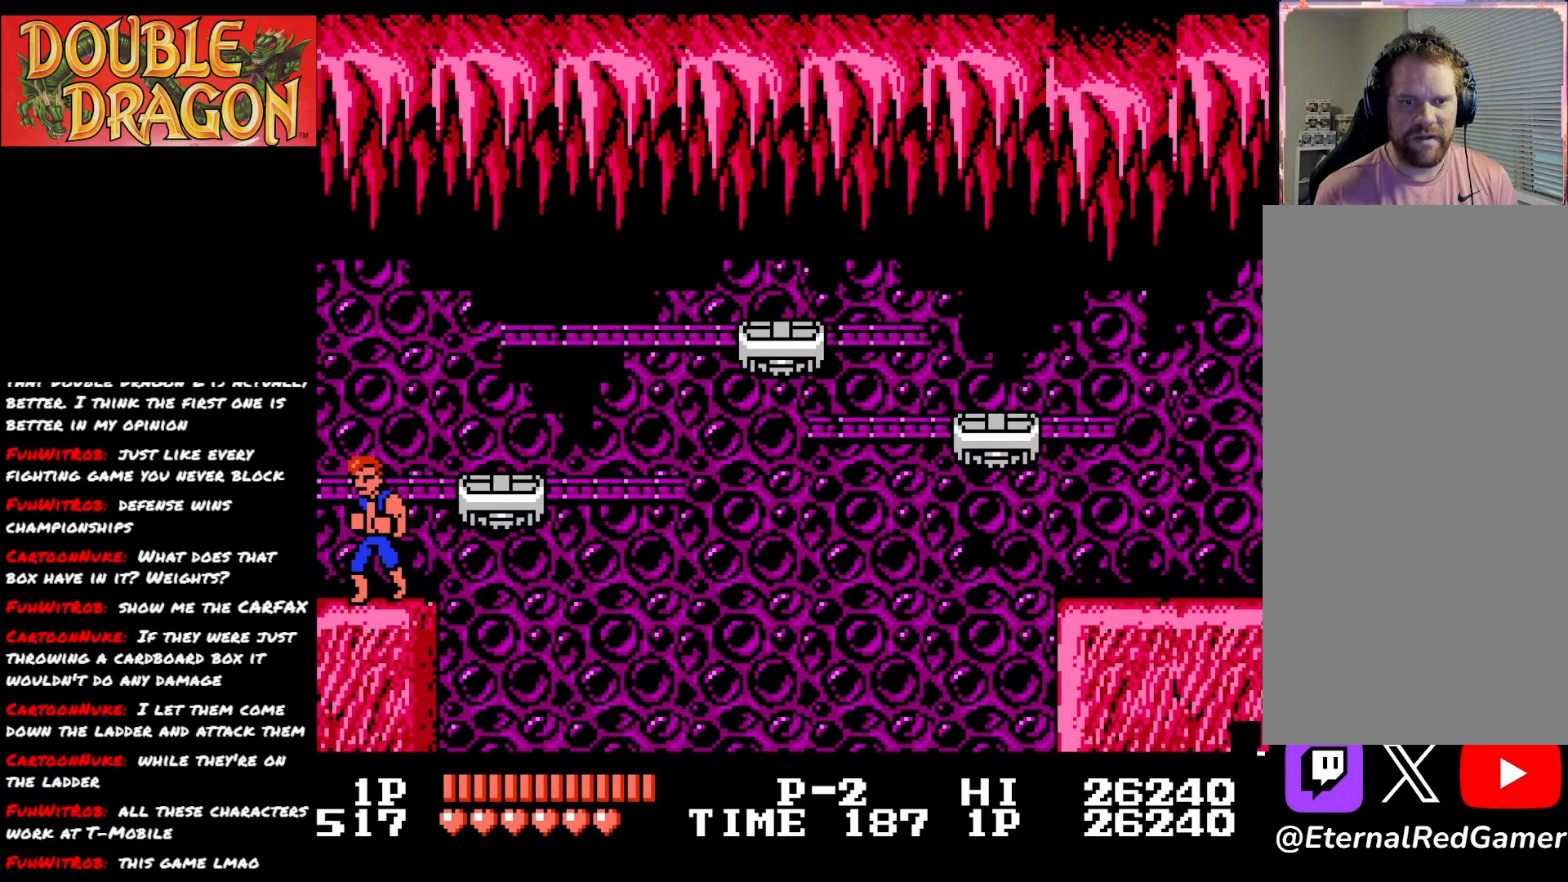
{"buttons": [], "right_stick": "center", "events": [[200, "DPAD_RIGHT", "down"], [250, "DPAD_RIGHT", "up"]]}
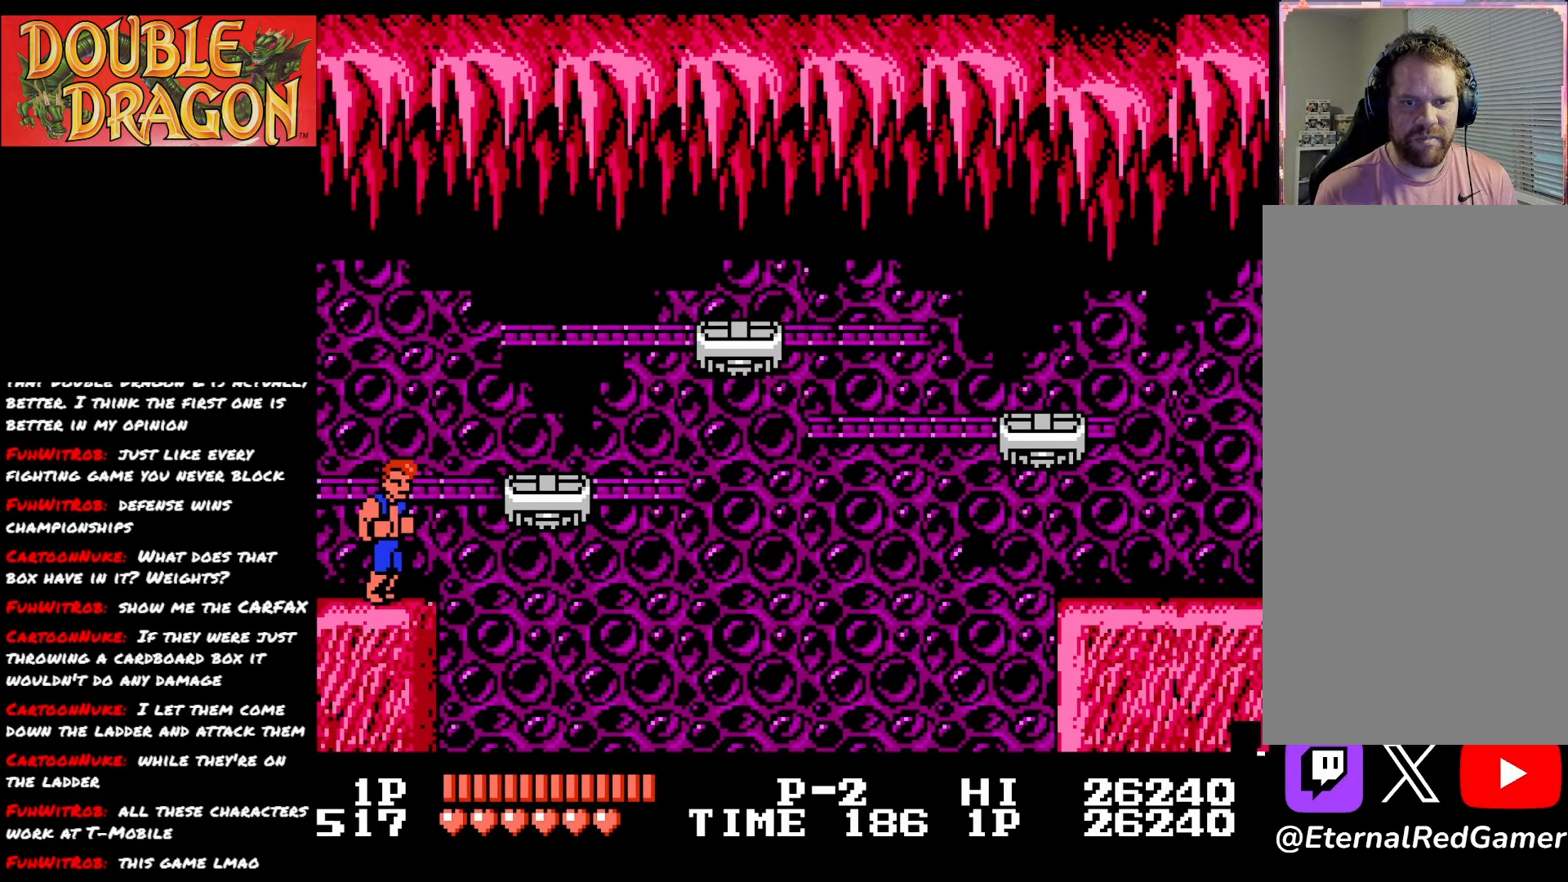
{"buttons": [], "right_stick": "center", "events": [[217, "DPAD_LEFT", "down"], [317, "DPAD_LEFT", "up"]]}
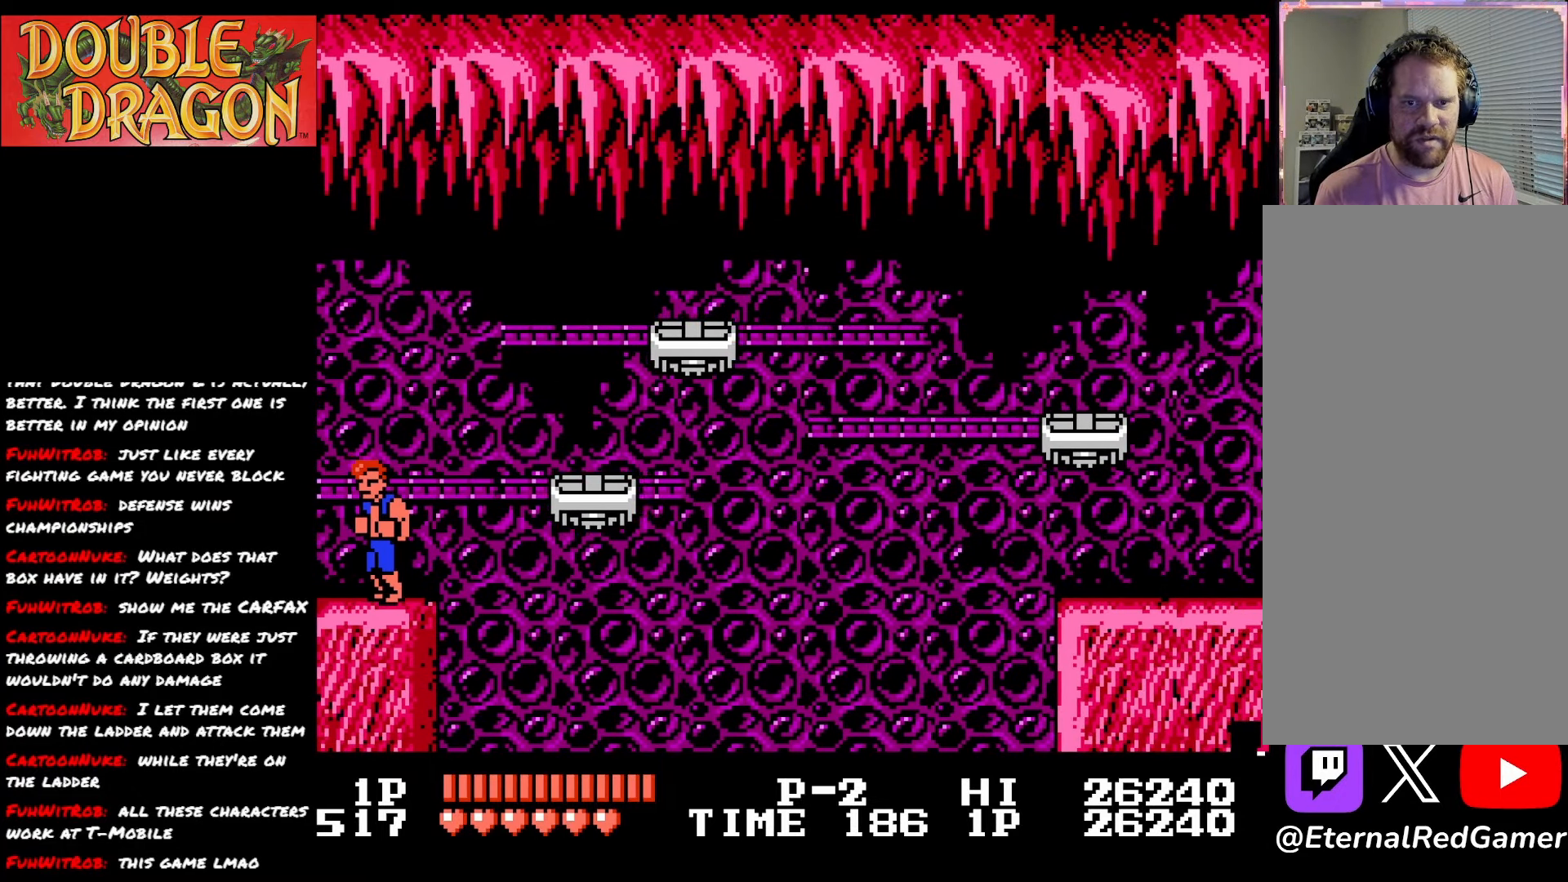
{"buttons": [], "right_stick": "center", "events": []}
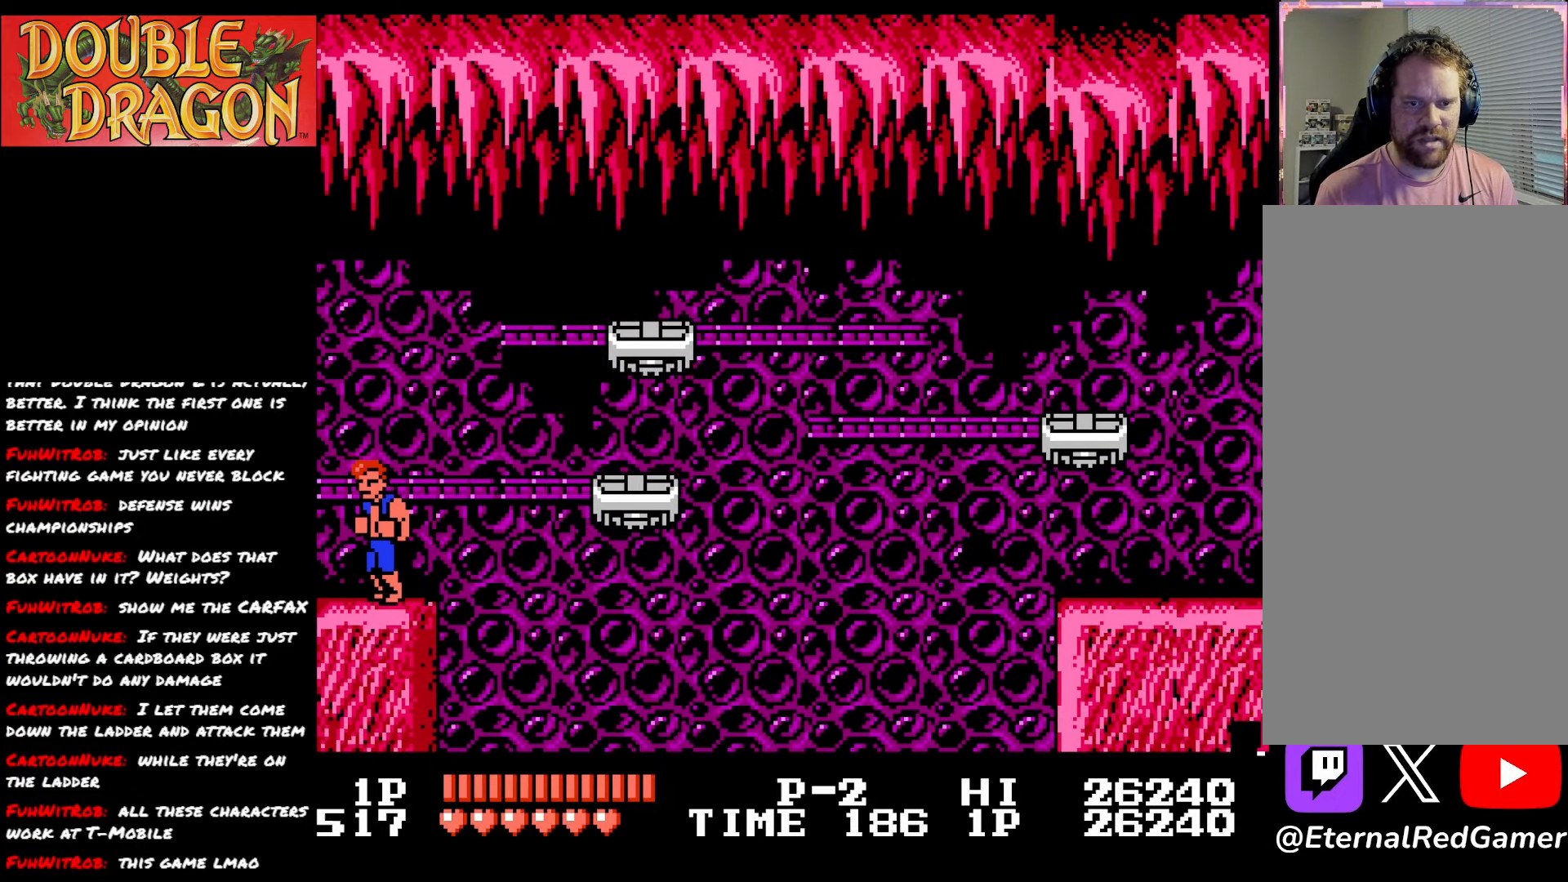
{"buttons": [], "right_stick": "center", "events": []}
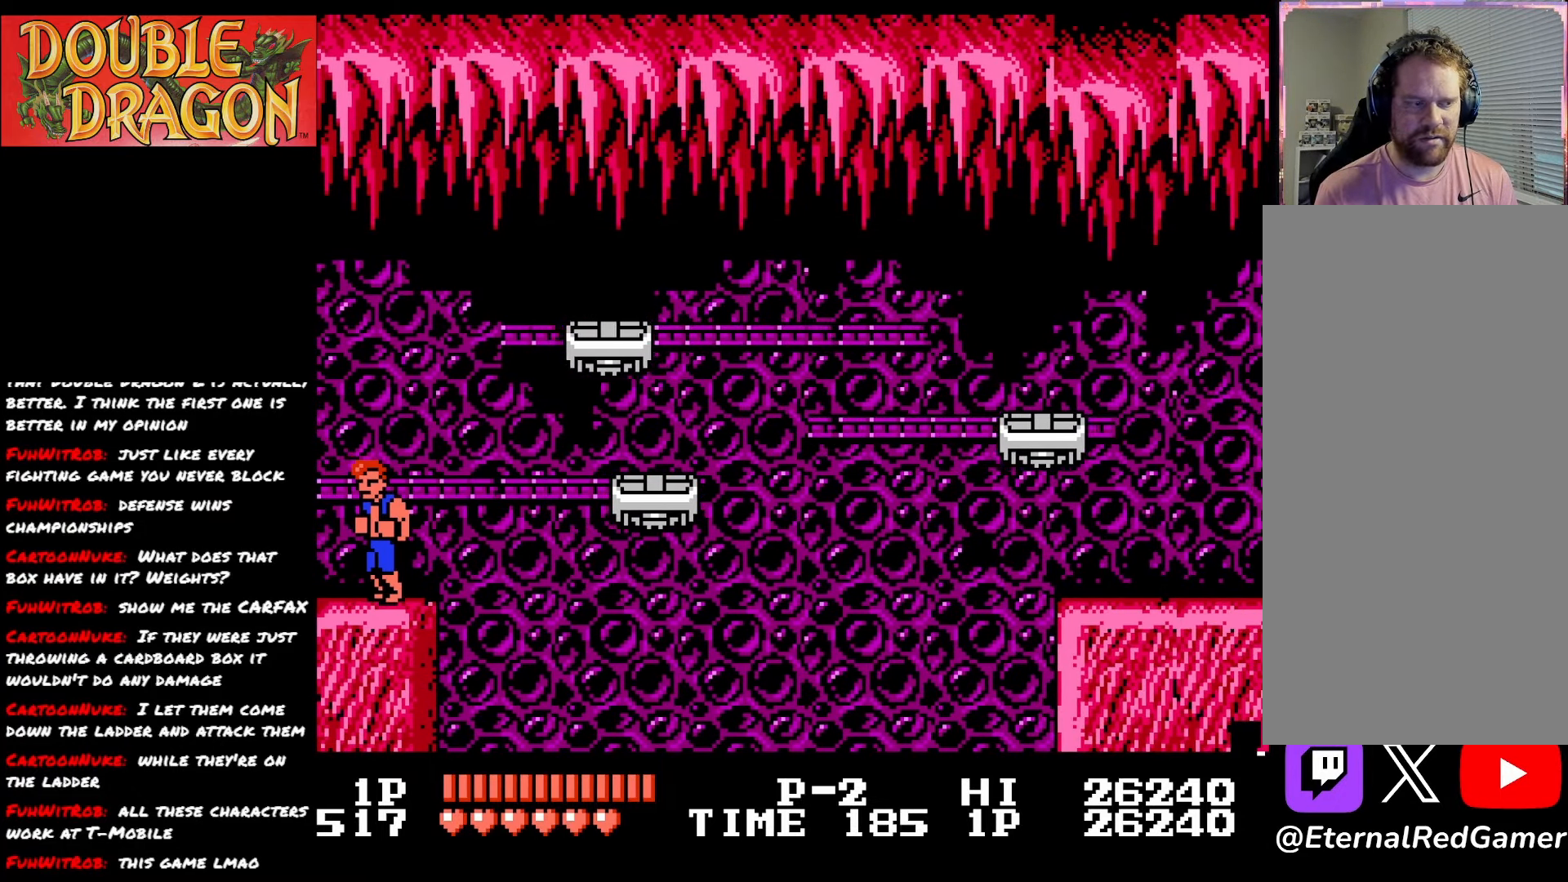
{"buttons": [], "right_stick": "center", "events": []}
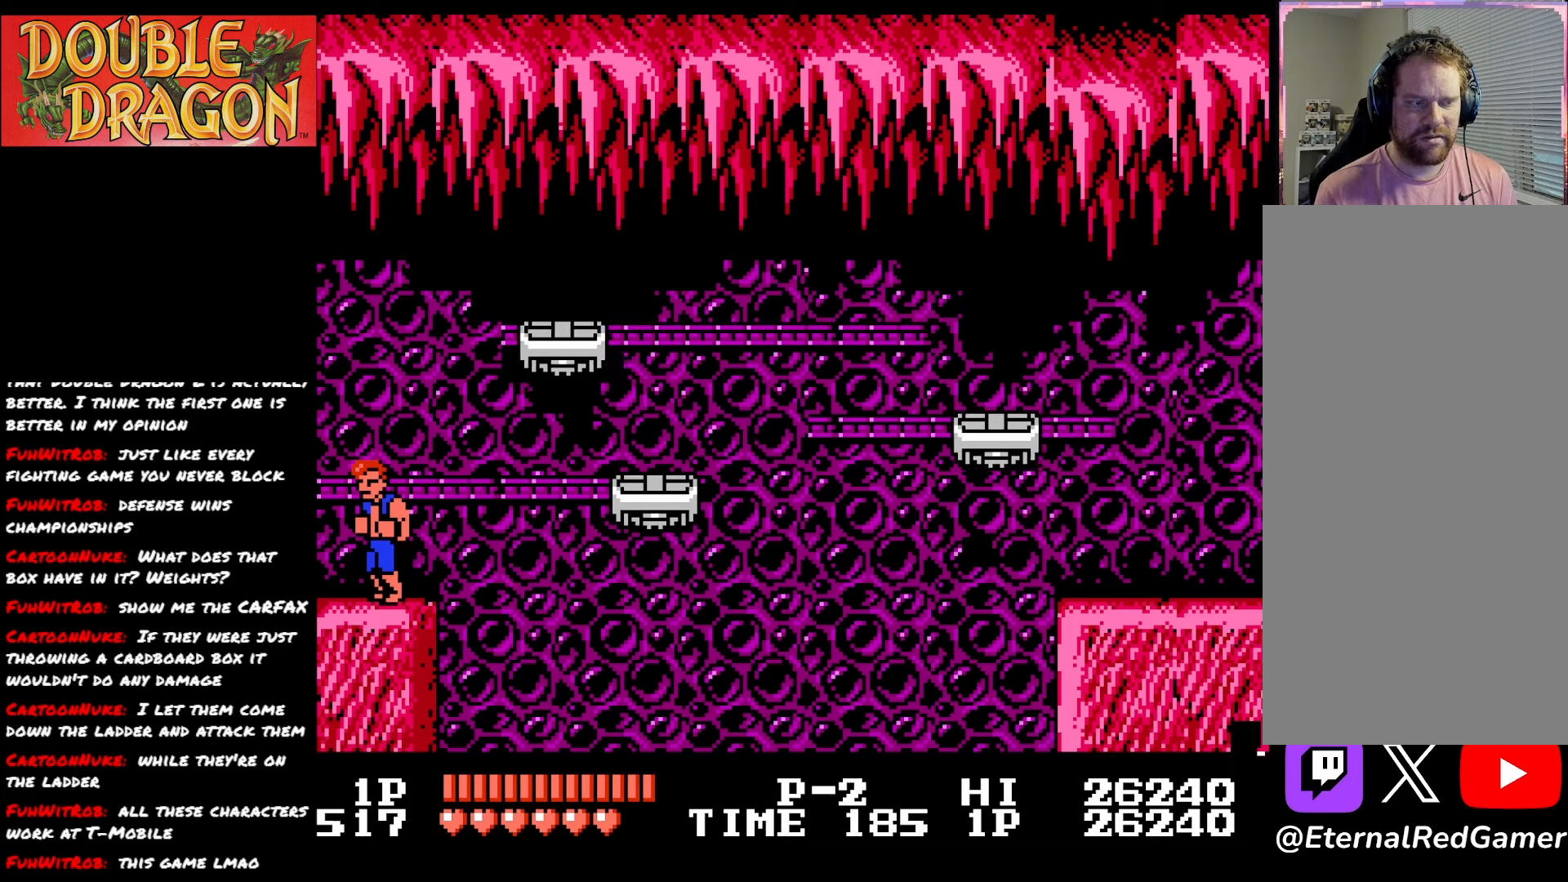
{"buttons": [], "right_stick": "center", "events": []}
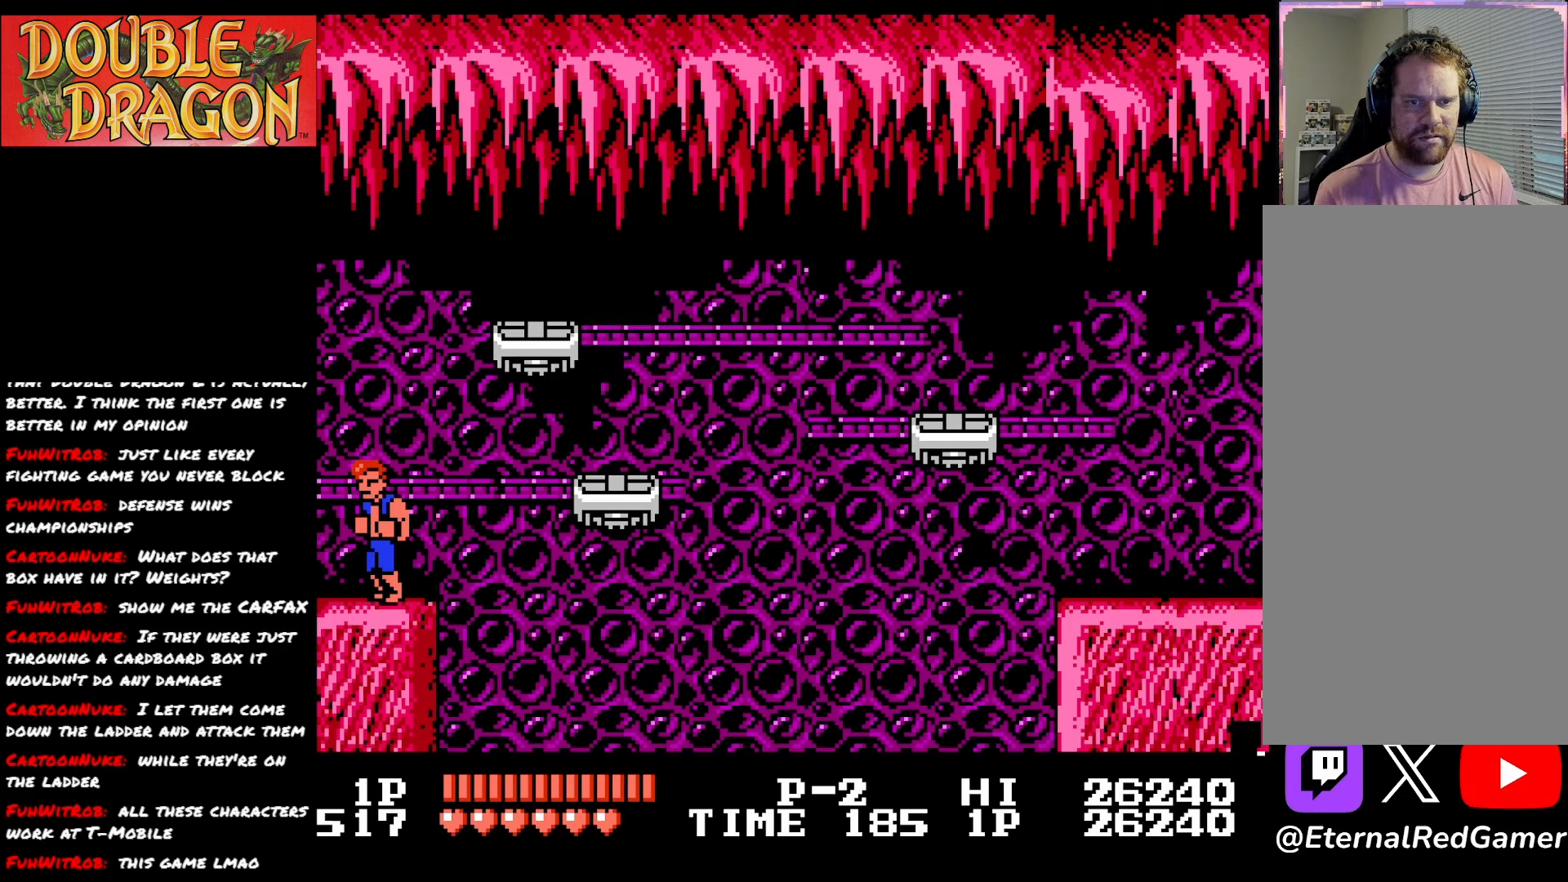
{"buttons": [], "right_stick": "center", "events": []}
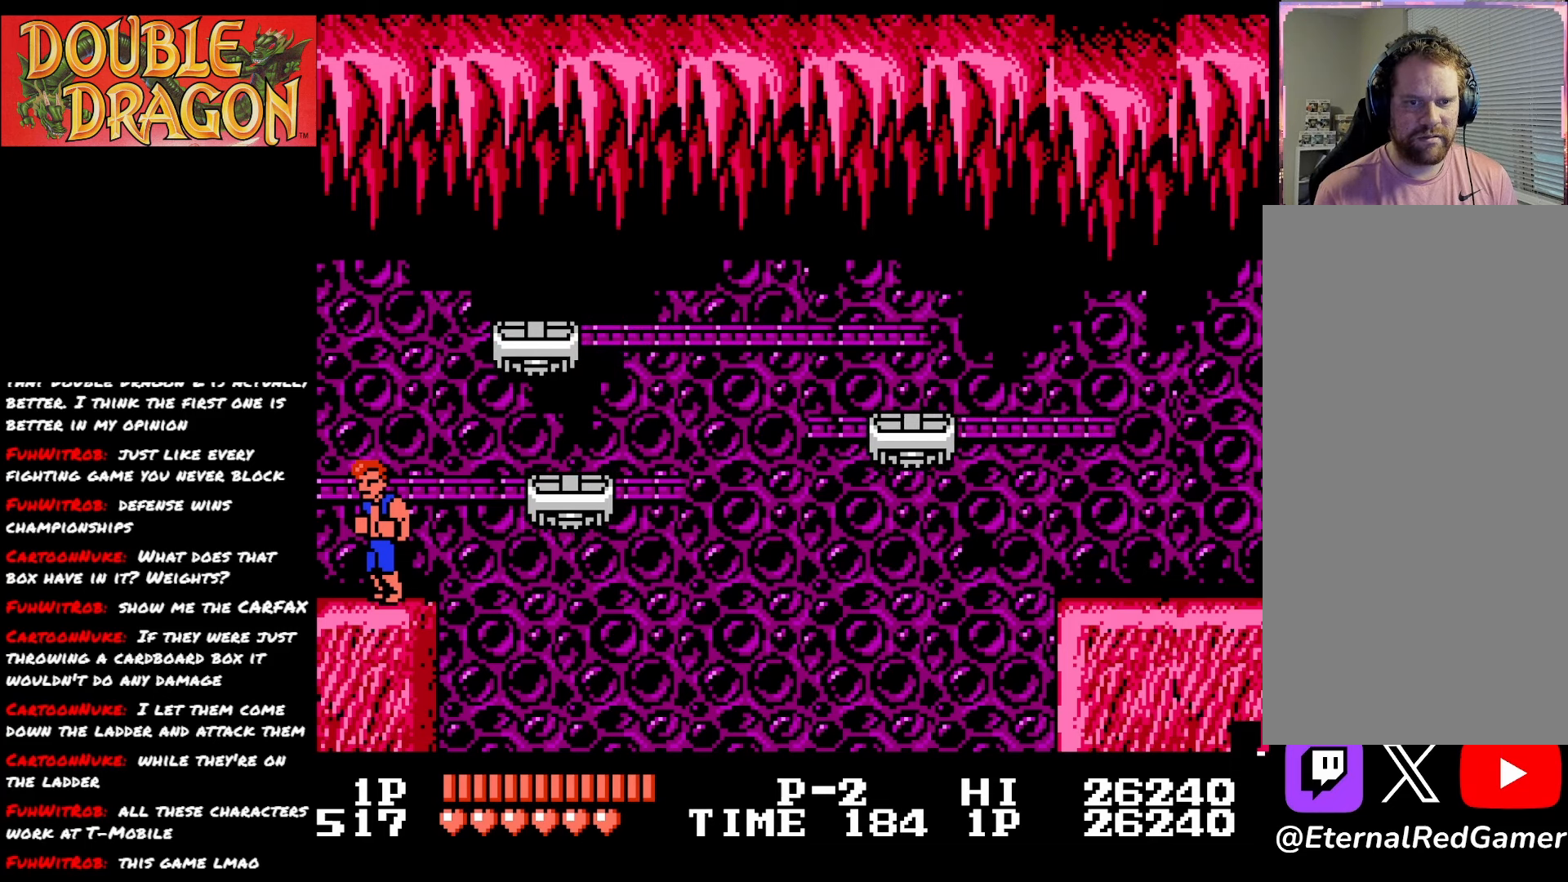
{"buttons": [], "right_stick": "center", "events": [[50, "A", "down"], [134, "A", "up"]]}
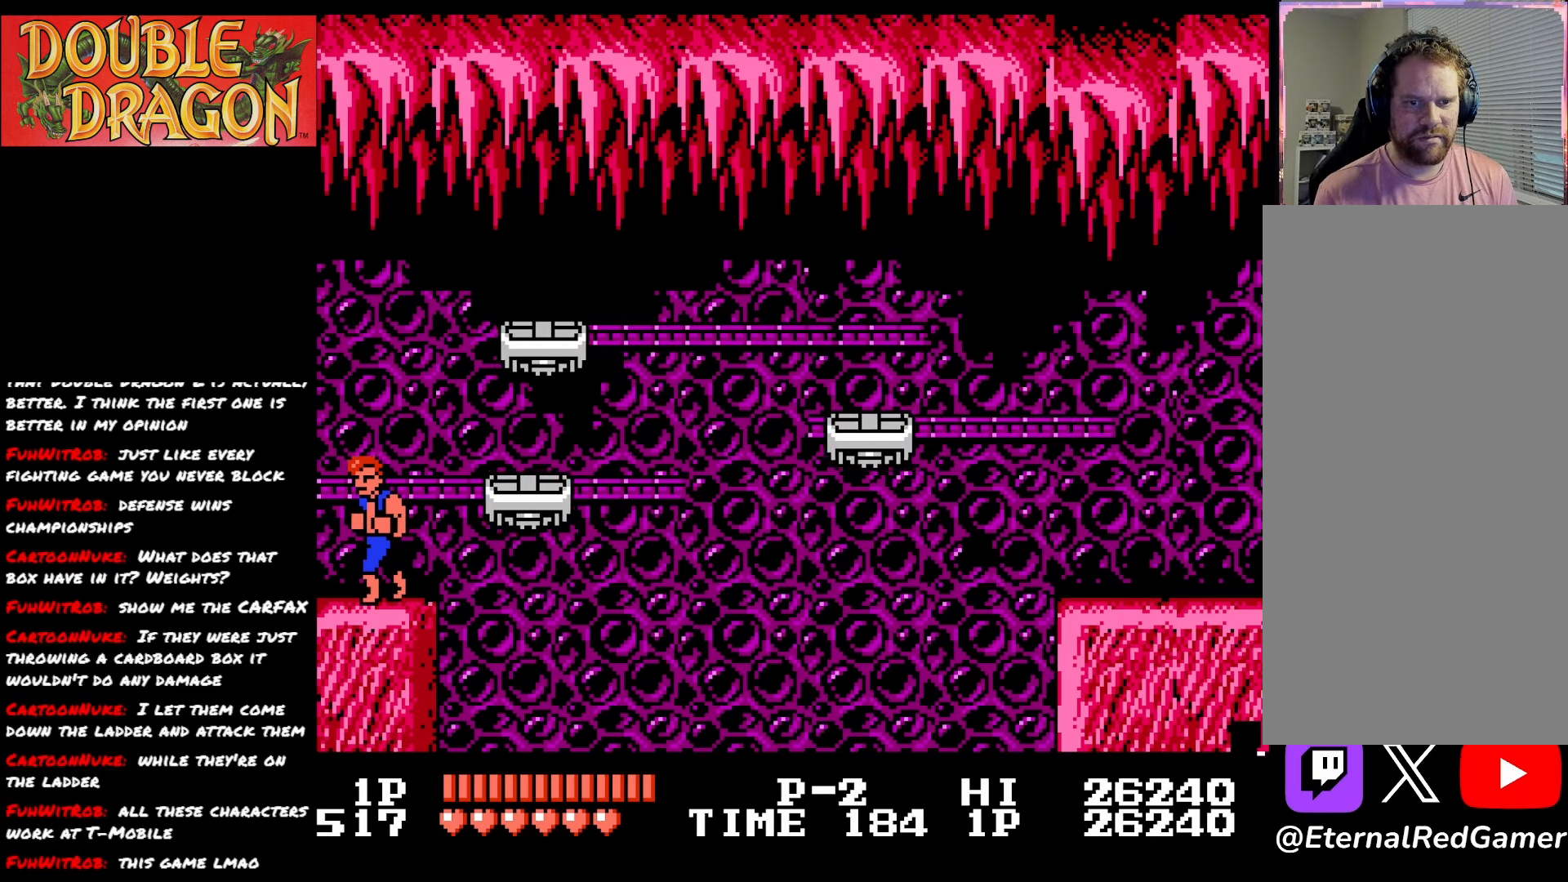
{"buttons": [], "right_stick": "center", "events": []}
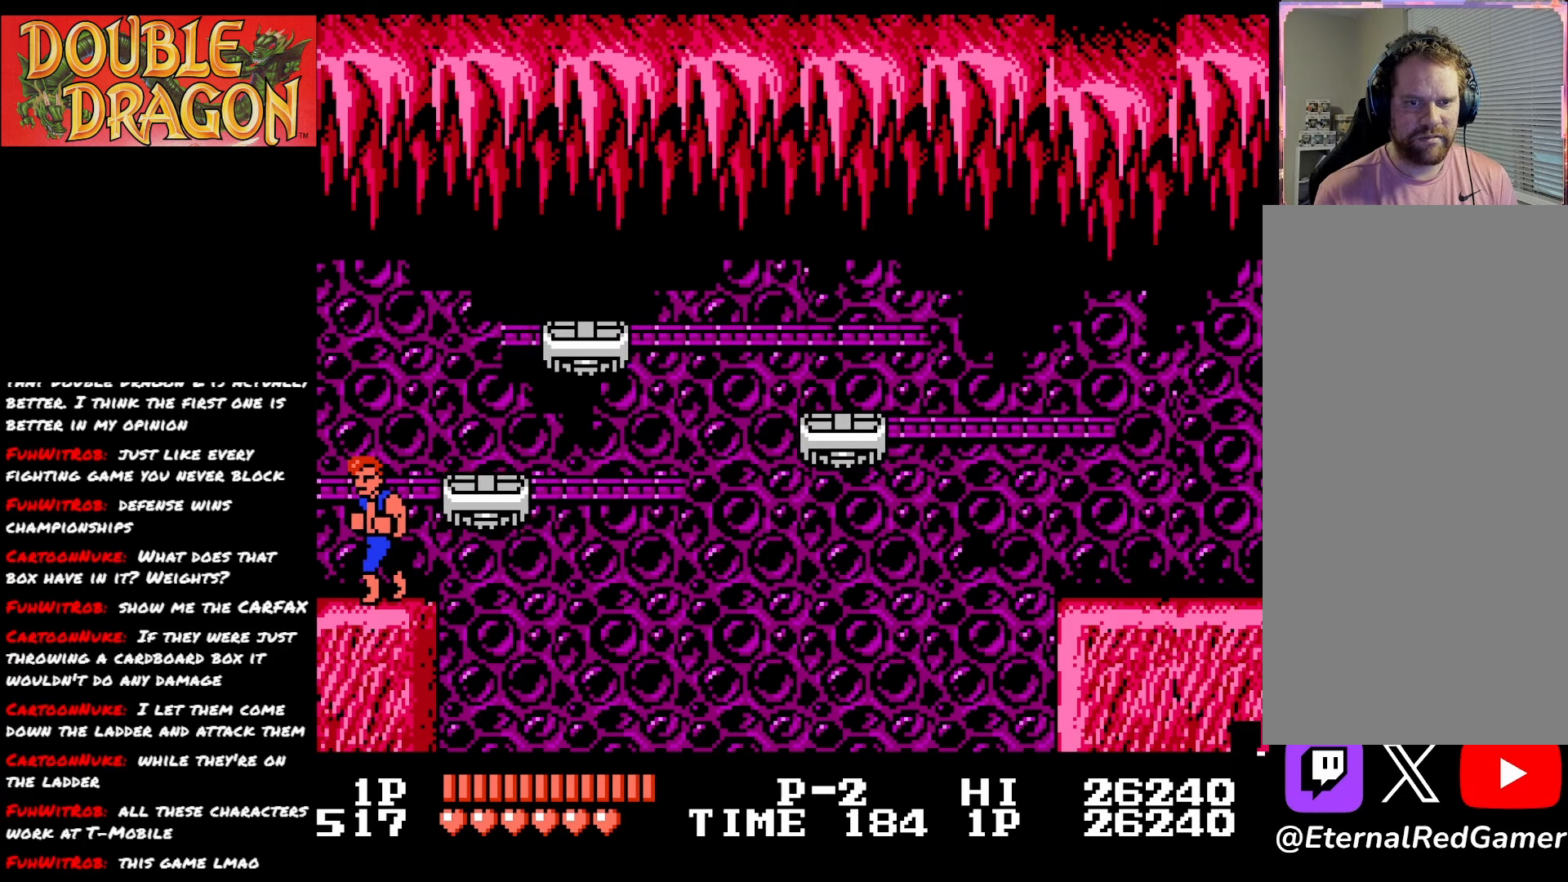
{"buttons": [], "right_stick": "center", "events": []}
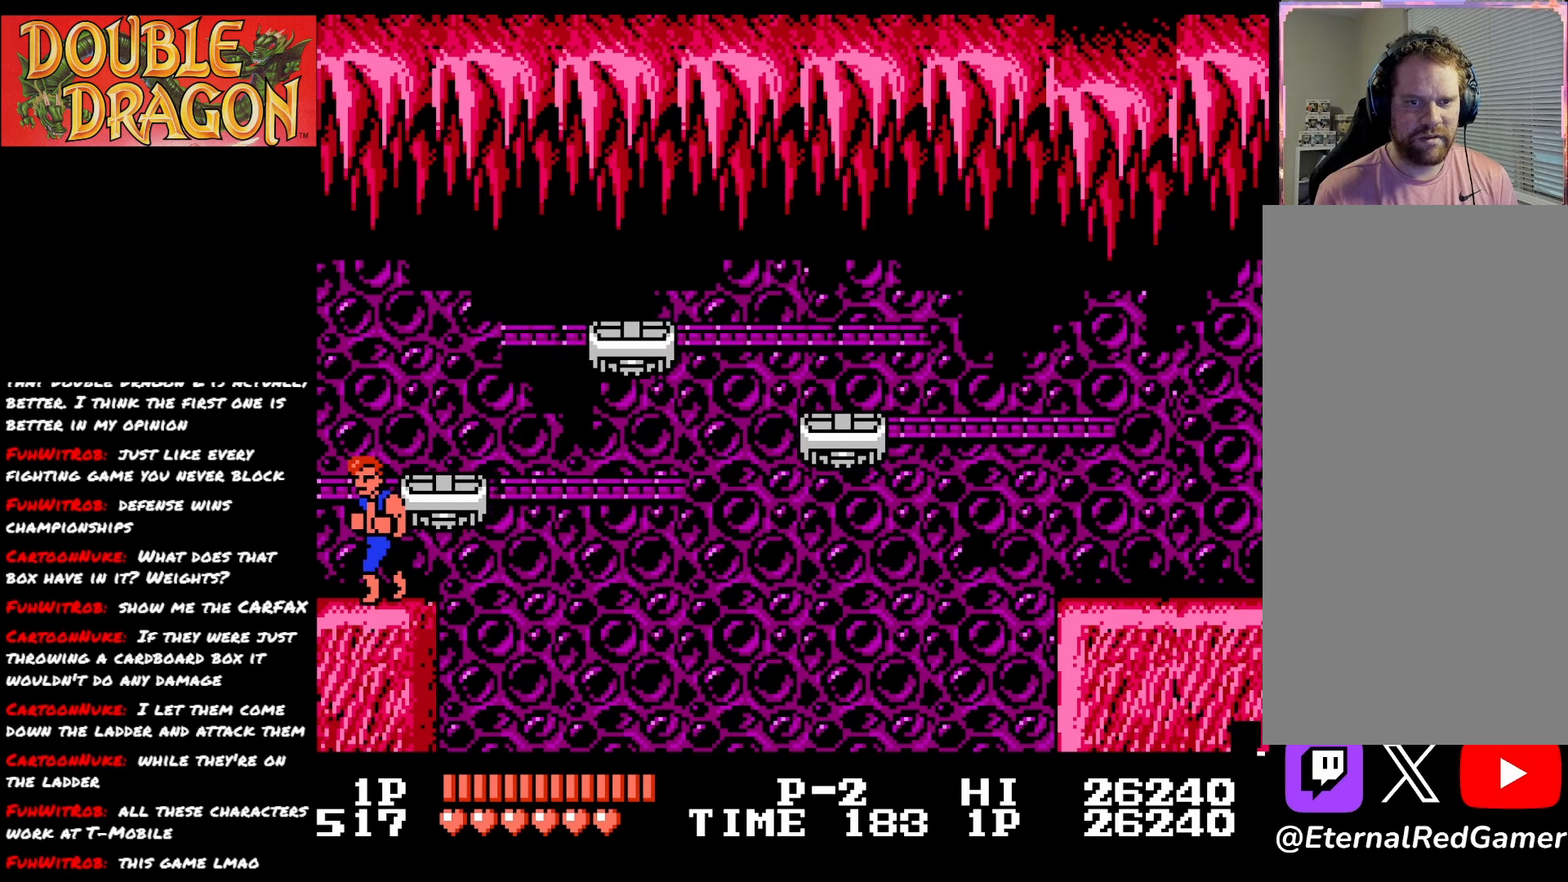
{"buttons": [], "right_stick": "center", "events": [[100, "A", "down"], [100, "X", "down"], [217, "A", "up"], [217, "X", "up"]]}
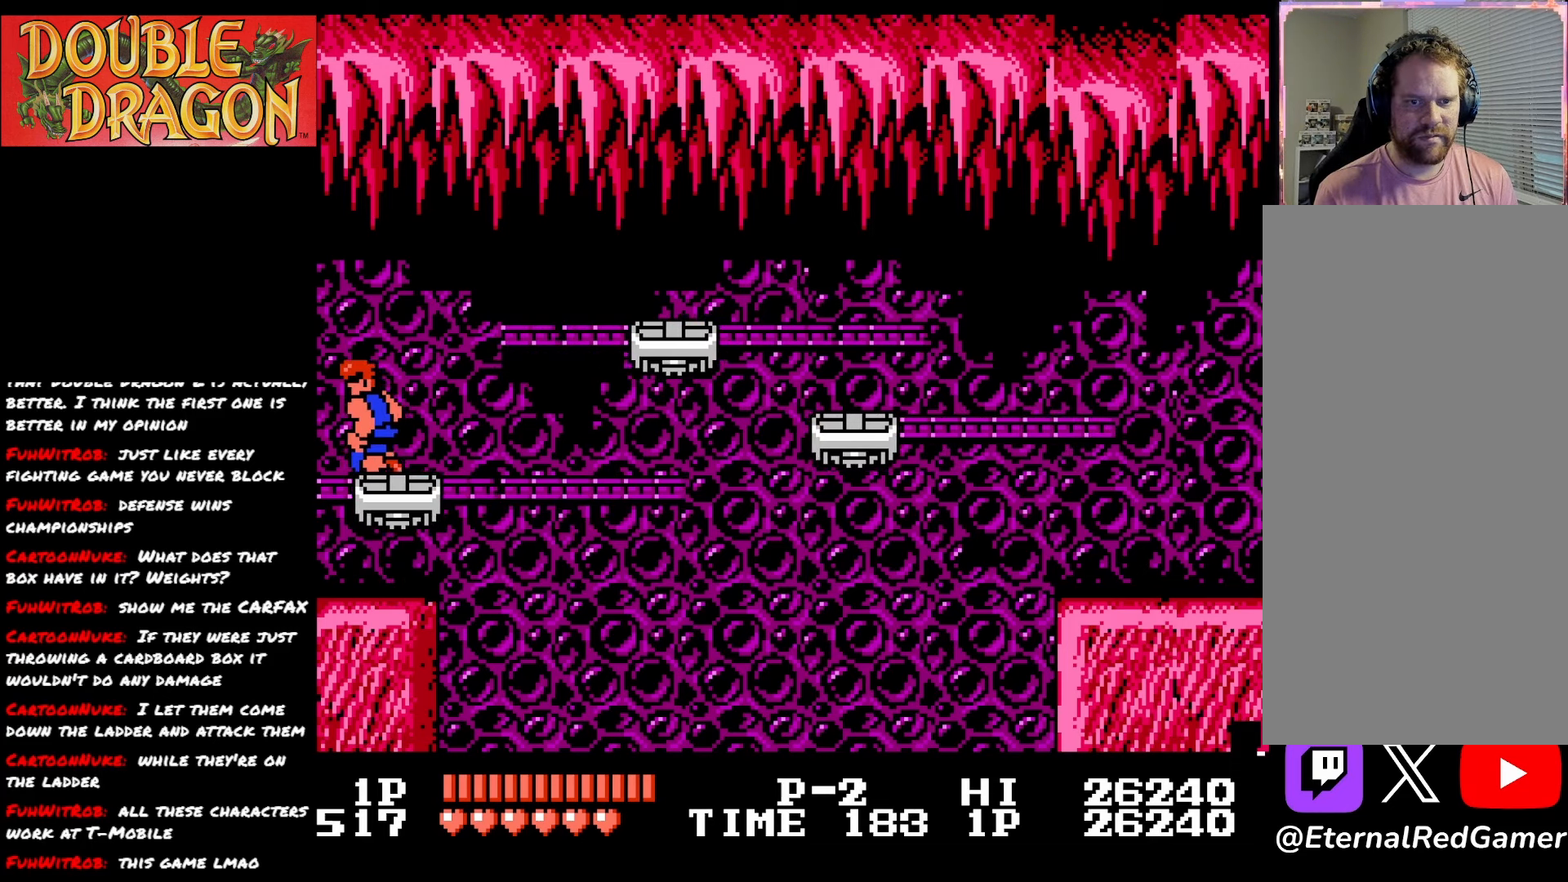
{"buttons": [], "right_stick": "center", "events": []}
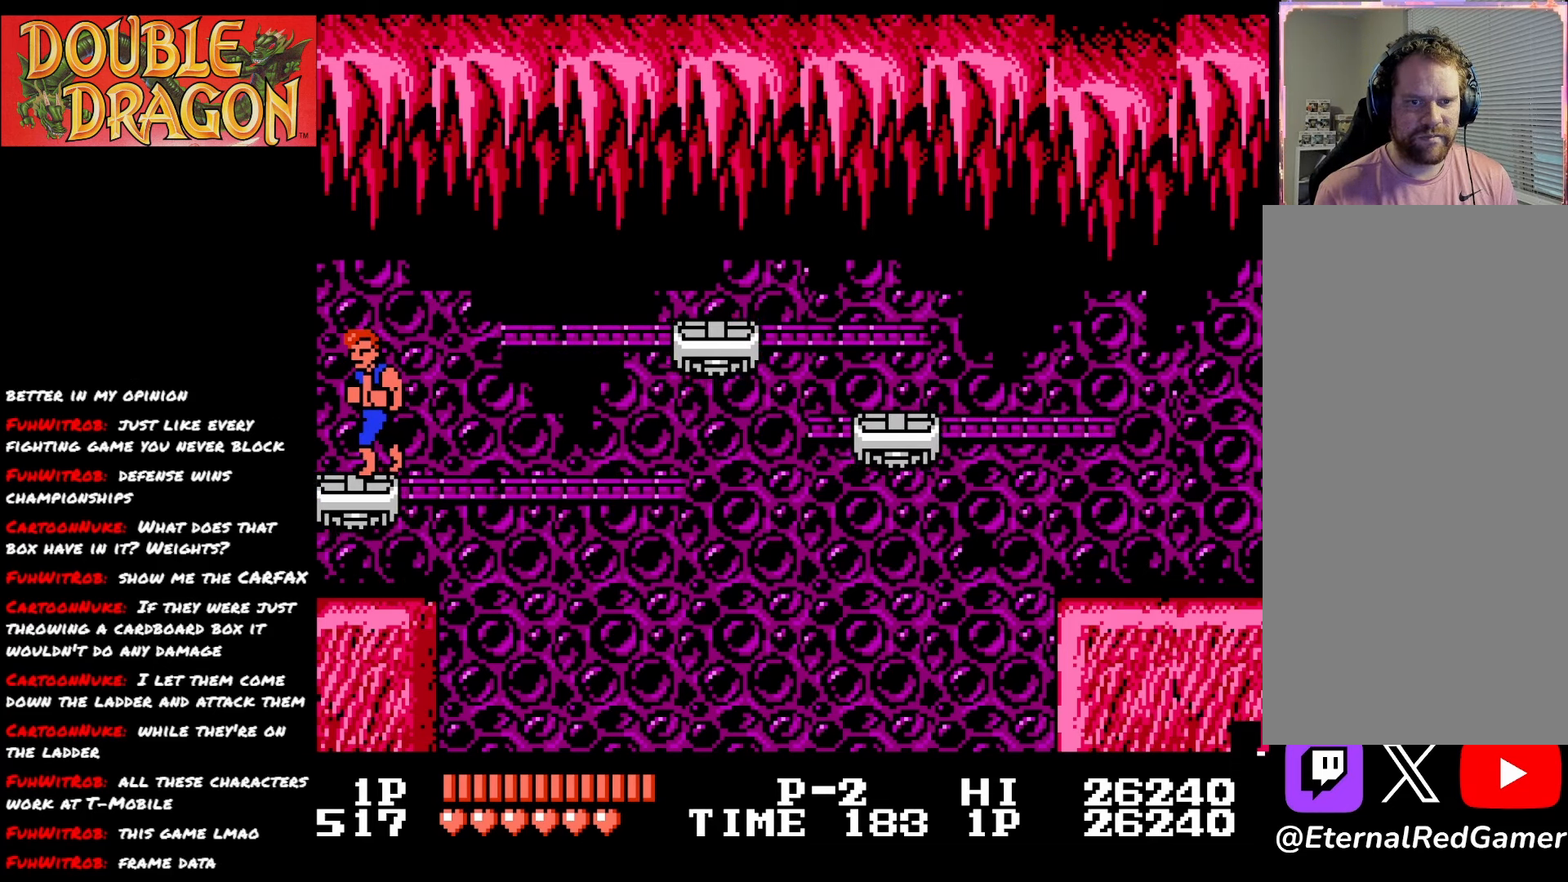
{"buttons": [], "right_stick": "center", "events": [[283, "DPAD_LEFT", "down"], [433, "DPAD_LEFT", "up"]]}
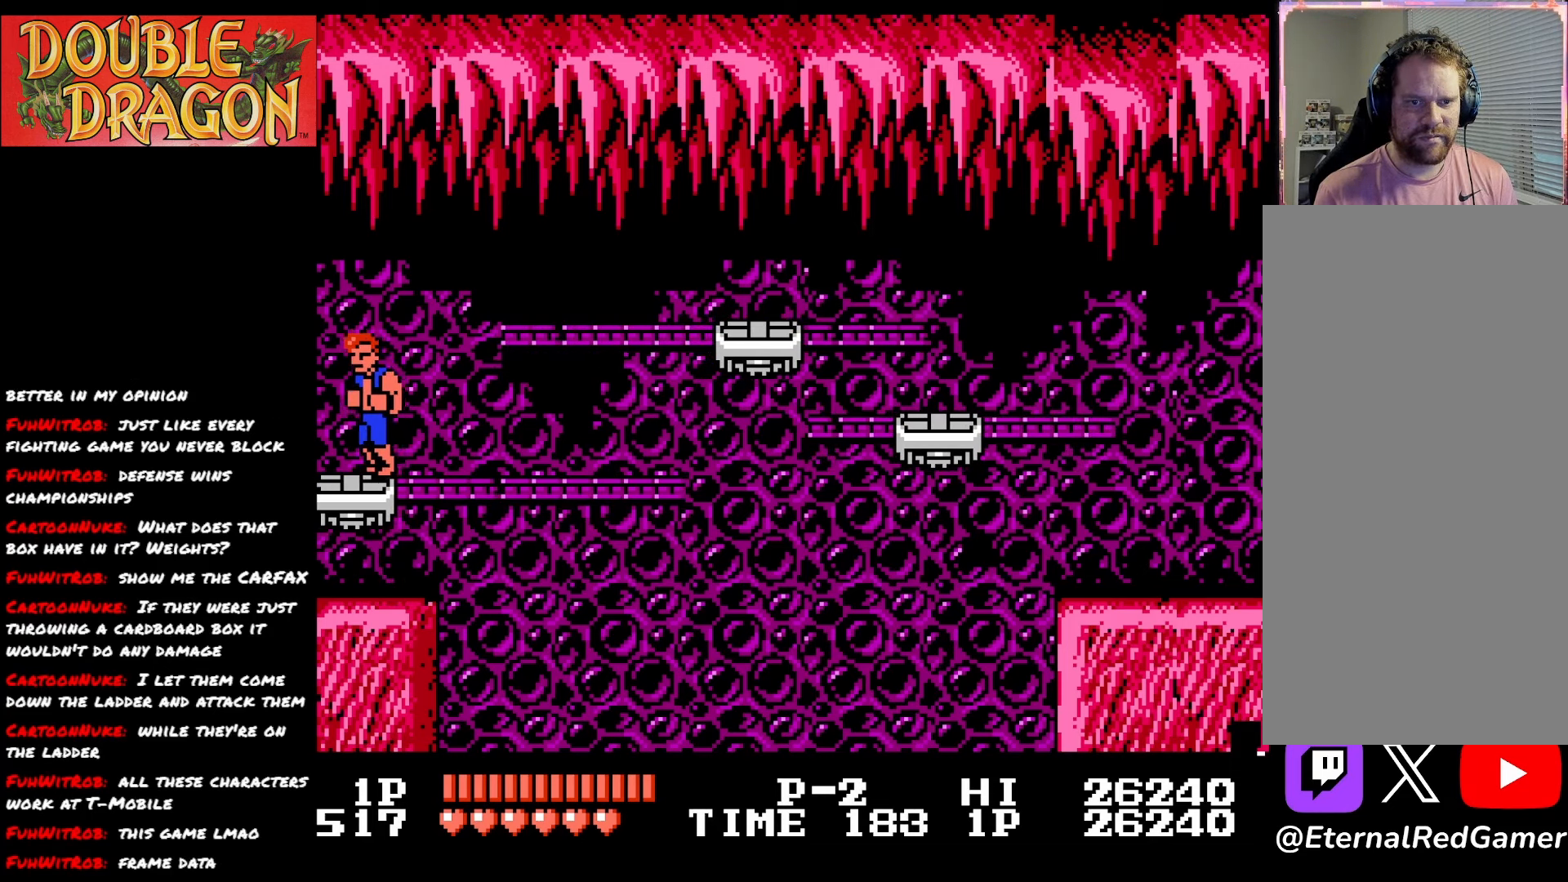
{"buttons": ["DPAD_LEFT"], "right_stick": "center", "events": [[450, "DPAD_LEFT", "down"]]}
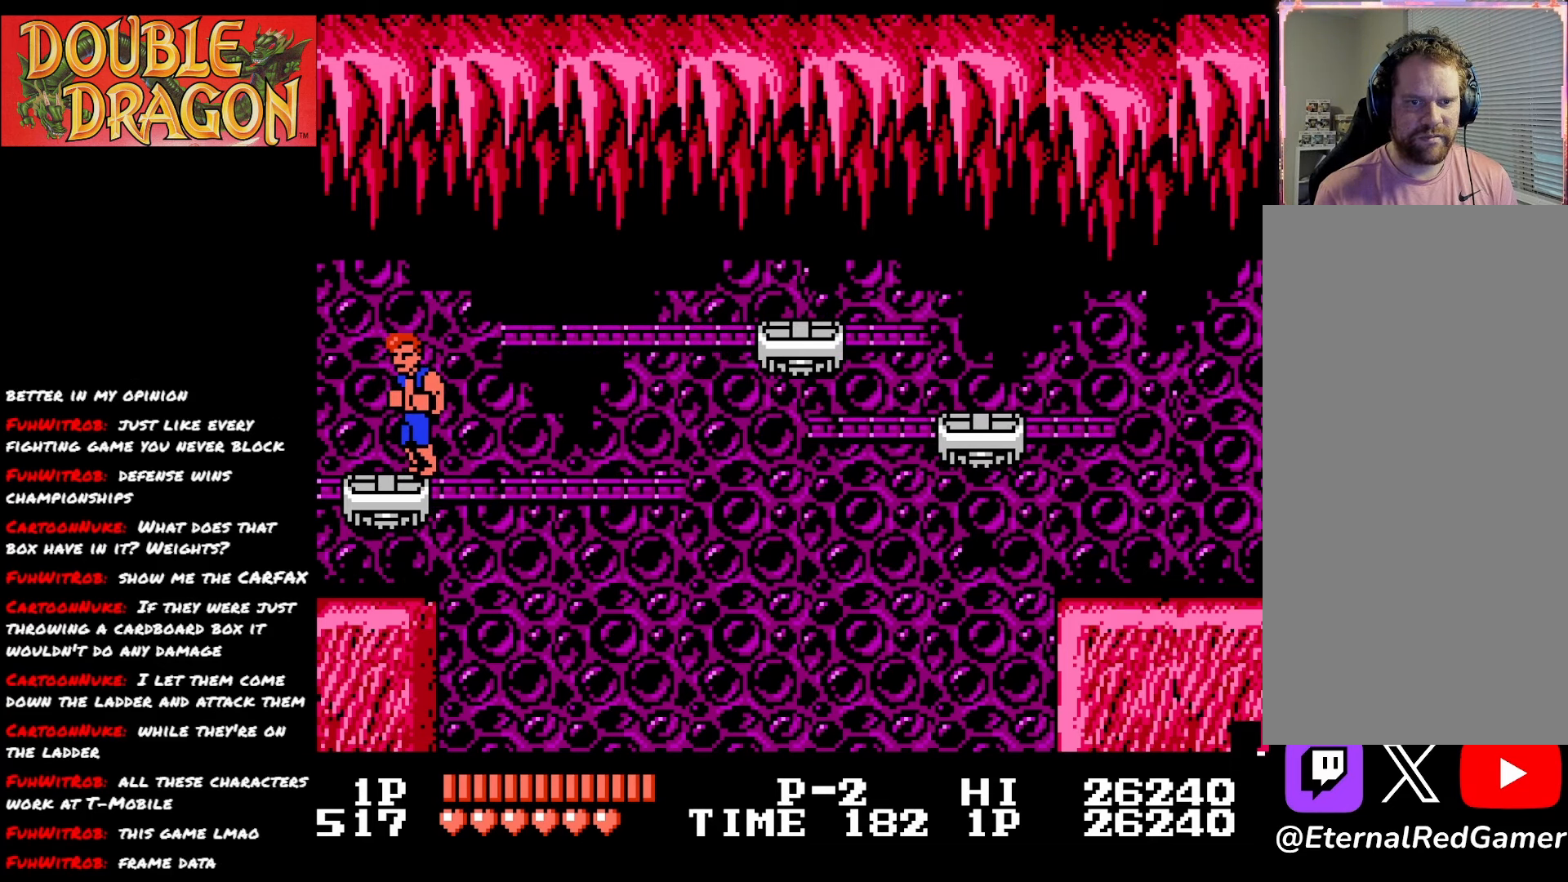
{"buttons": [], "right_stick": "center", "events": [[83, "DPAD_LEFT", "up"]]}